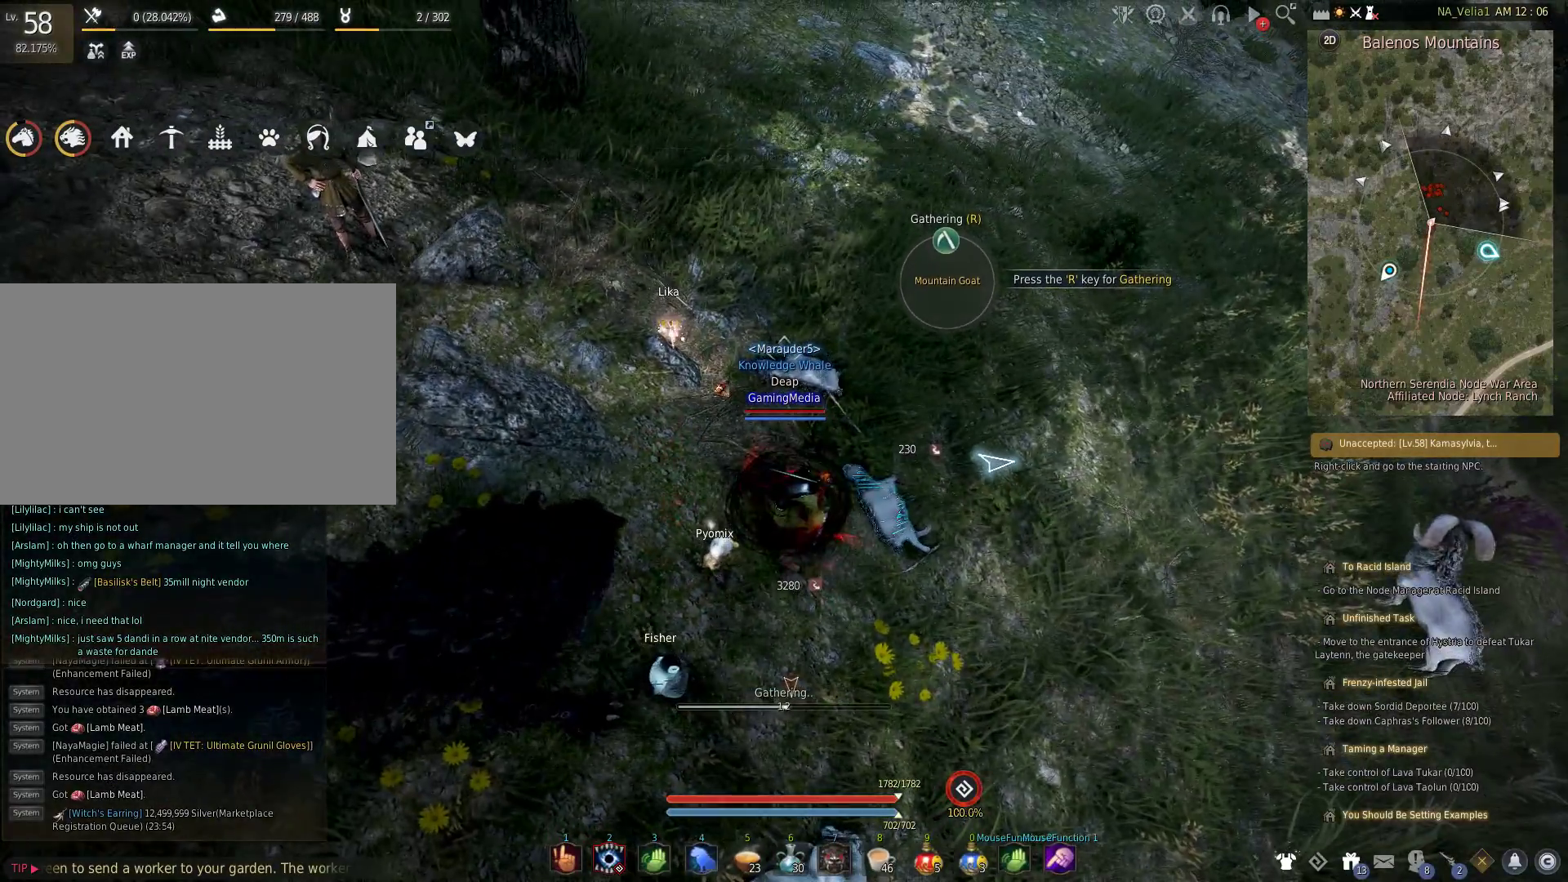
Gameplay with keyboard and mouse; each line is a JSON object with the keys held at the frame after it. "events" lists presses ("down") and releases ("up") of "1", "2", "3", "4", "5", "a", "alt", "c", "caps_lock", "ctrl", "d", "e", "f", "g", "q", "r", "s", "shift", "space", "t", "tab", "v", "w", "x" and "z" between this image and that frame as [ms after this image, input, new state], when the widget could be followed in between. No other keys are recorded. Mouse buttons are not recorded. Not read: mouse_move.
{"keys": [], "events": [[300, "r", "down"], [433, "r", "up"]]}
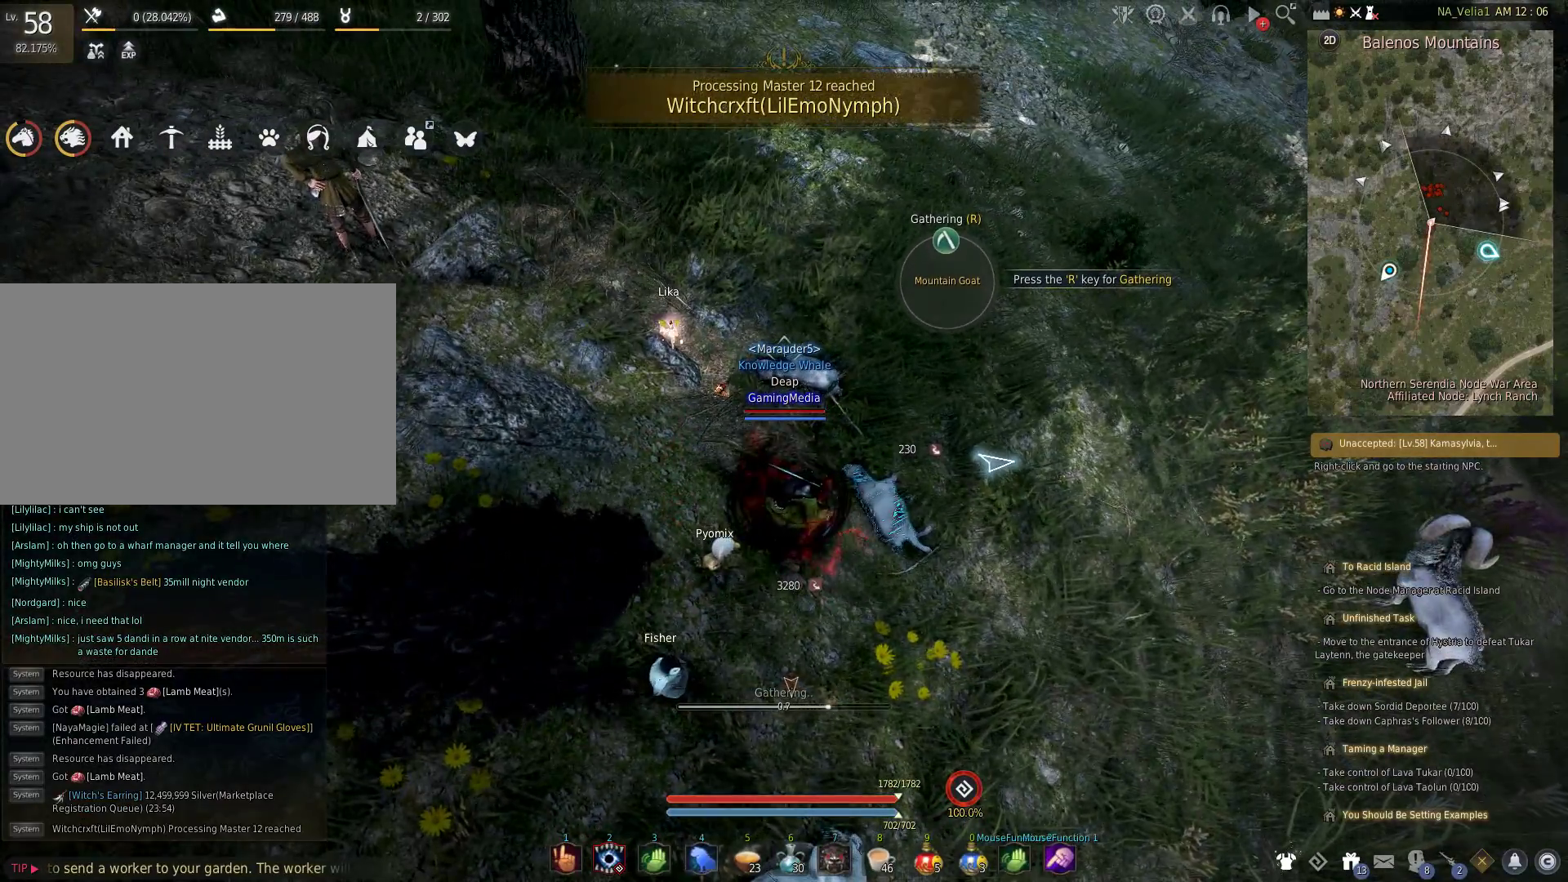
{"keys": [], "events": [[83, "r", "down"], [217, "r", "up"], [317, "r", "down"], [450, "r", "up"]]}
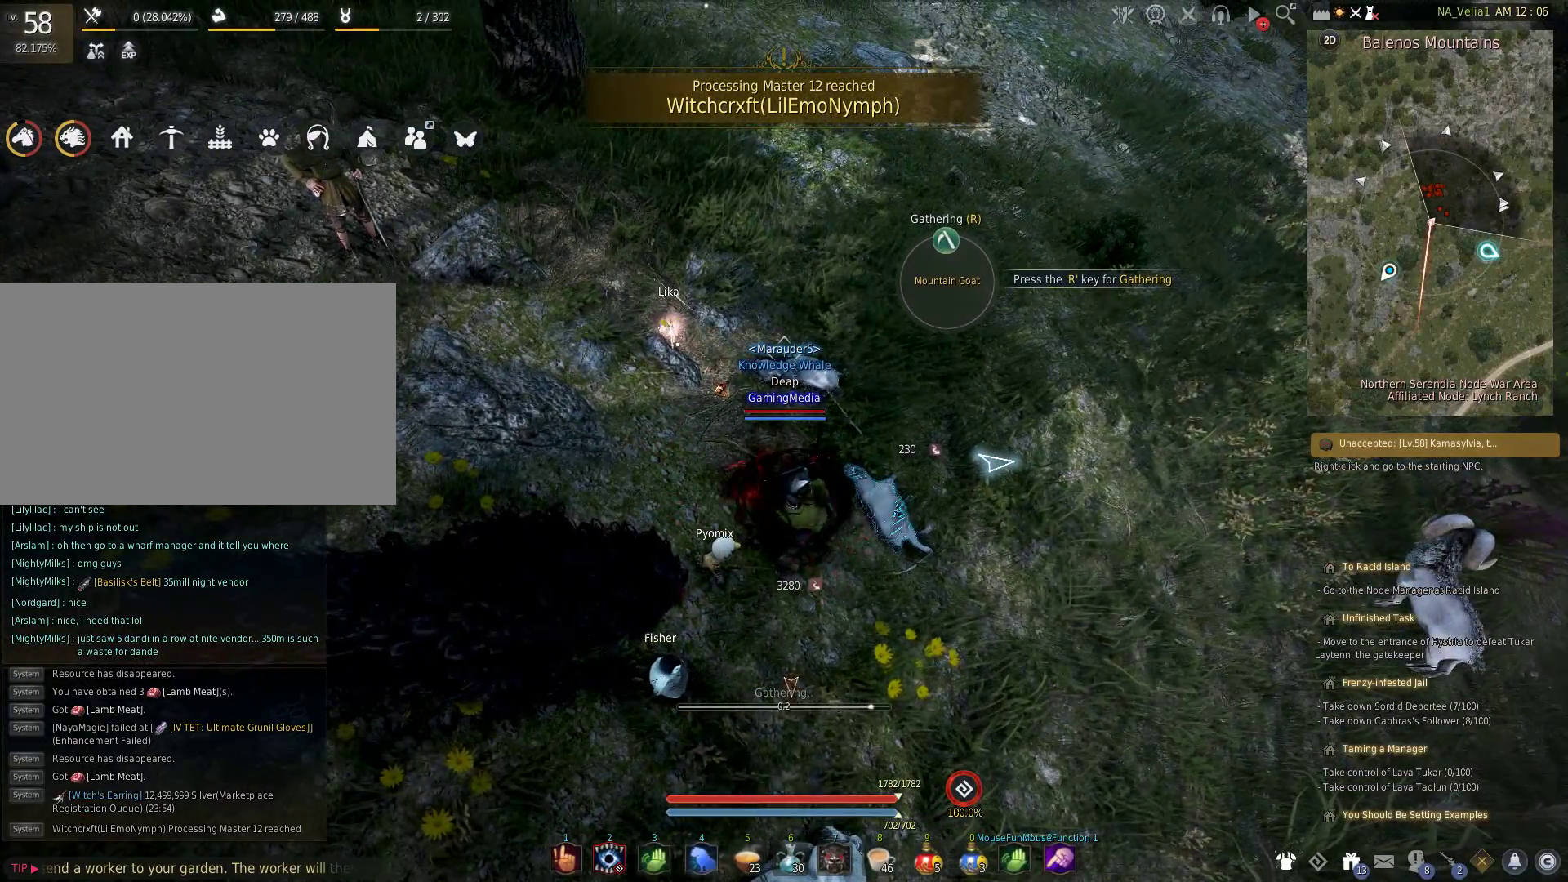
{"keys": [], "events": [[100, "r", "down"], [233, "r", "up"], [333, "r", "down"], [467, "r", "up"]]}
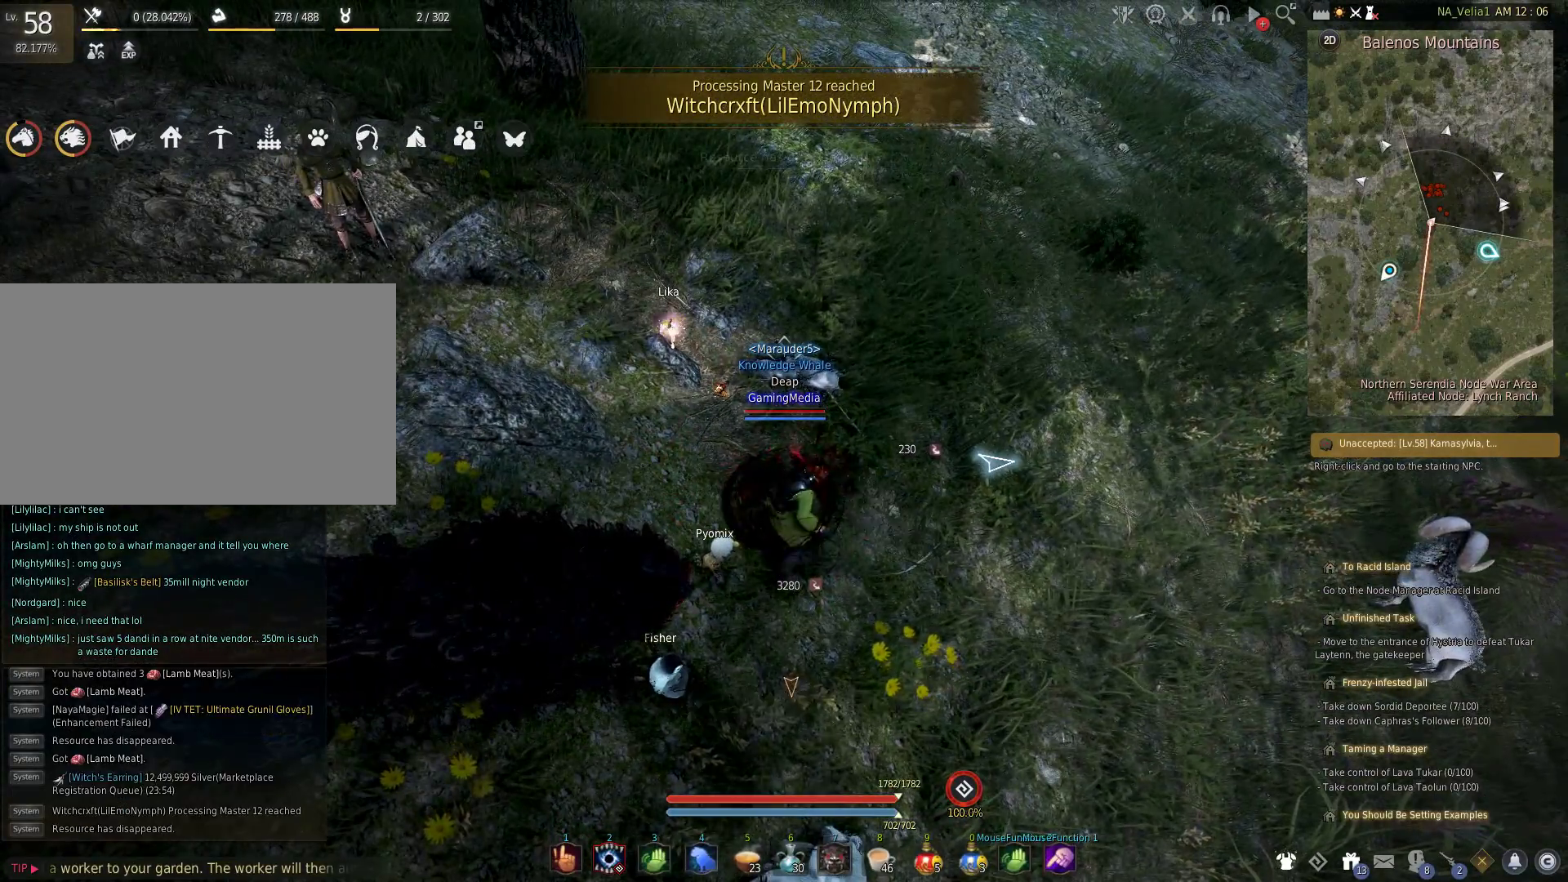
{"keys": ["w"], "events": [[67, "r", "down"], [250, "r", "up"], [300, "r", "down"], [383, "r", "up"], [433, "w", "down"]]}
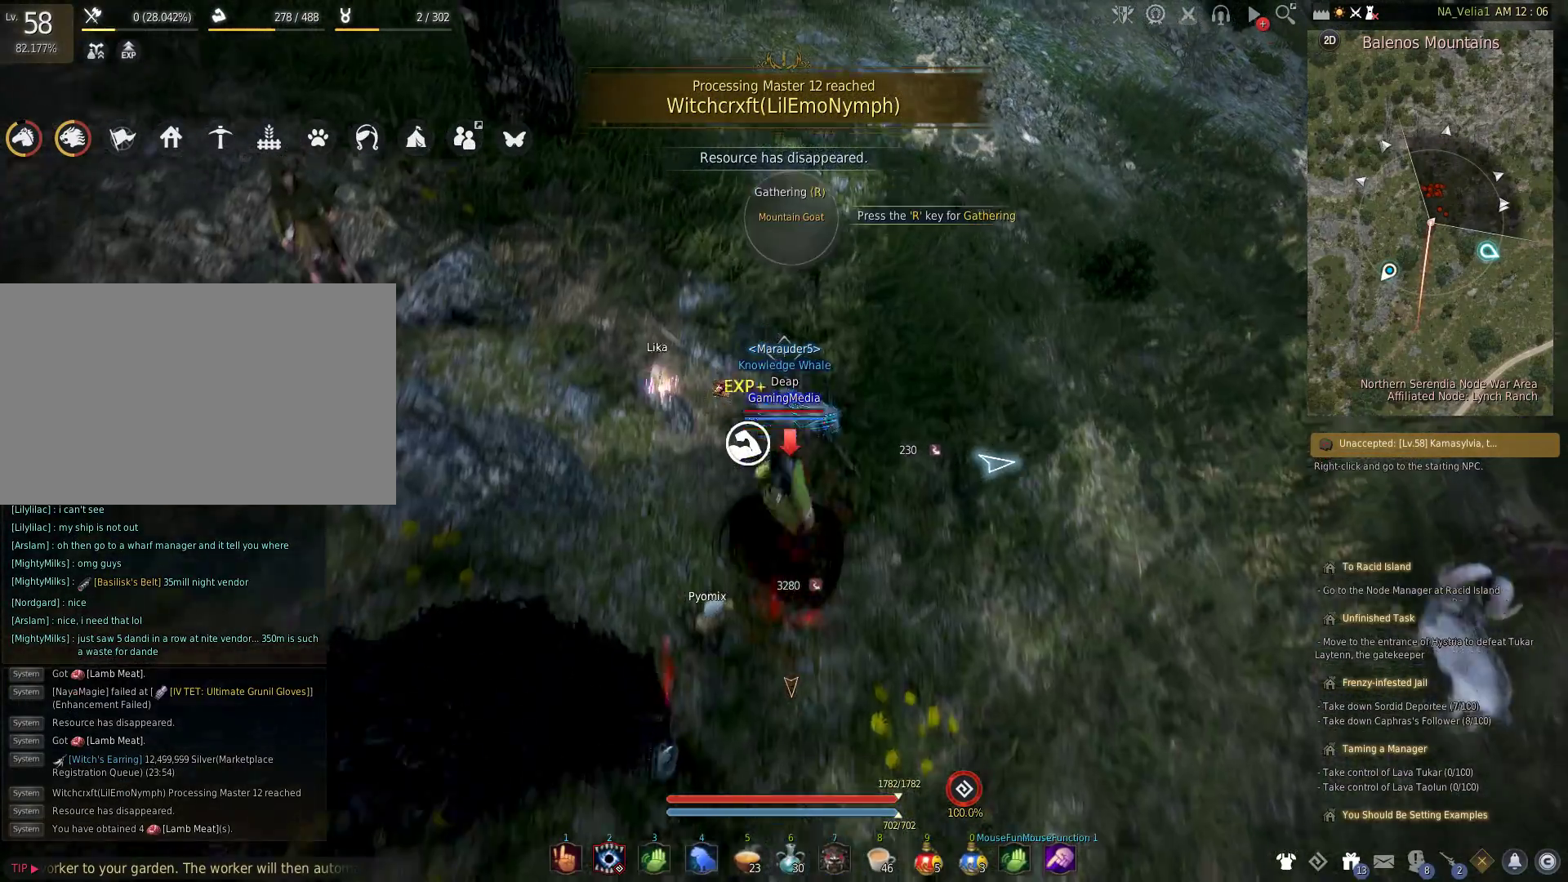
{"keys": [], "events": [[33, "w", "up"], [83, "r", "down"], [217, "r", "up"], [267, "r", "down"], [450, "r", "up"]]}
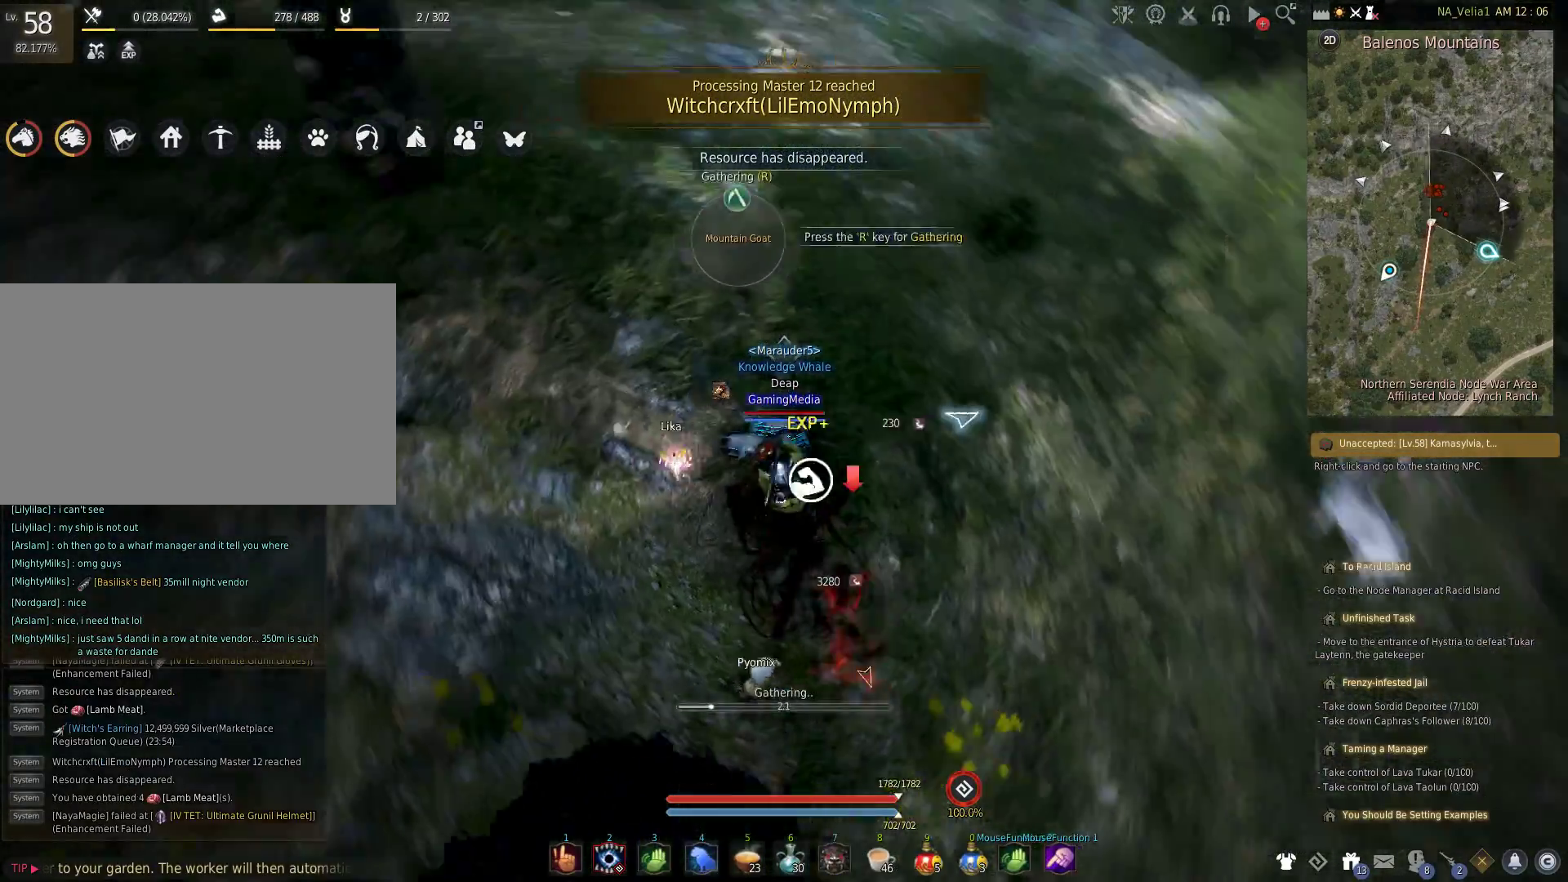
{"keys": [], "events": []}
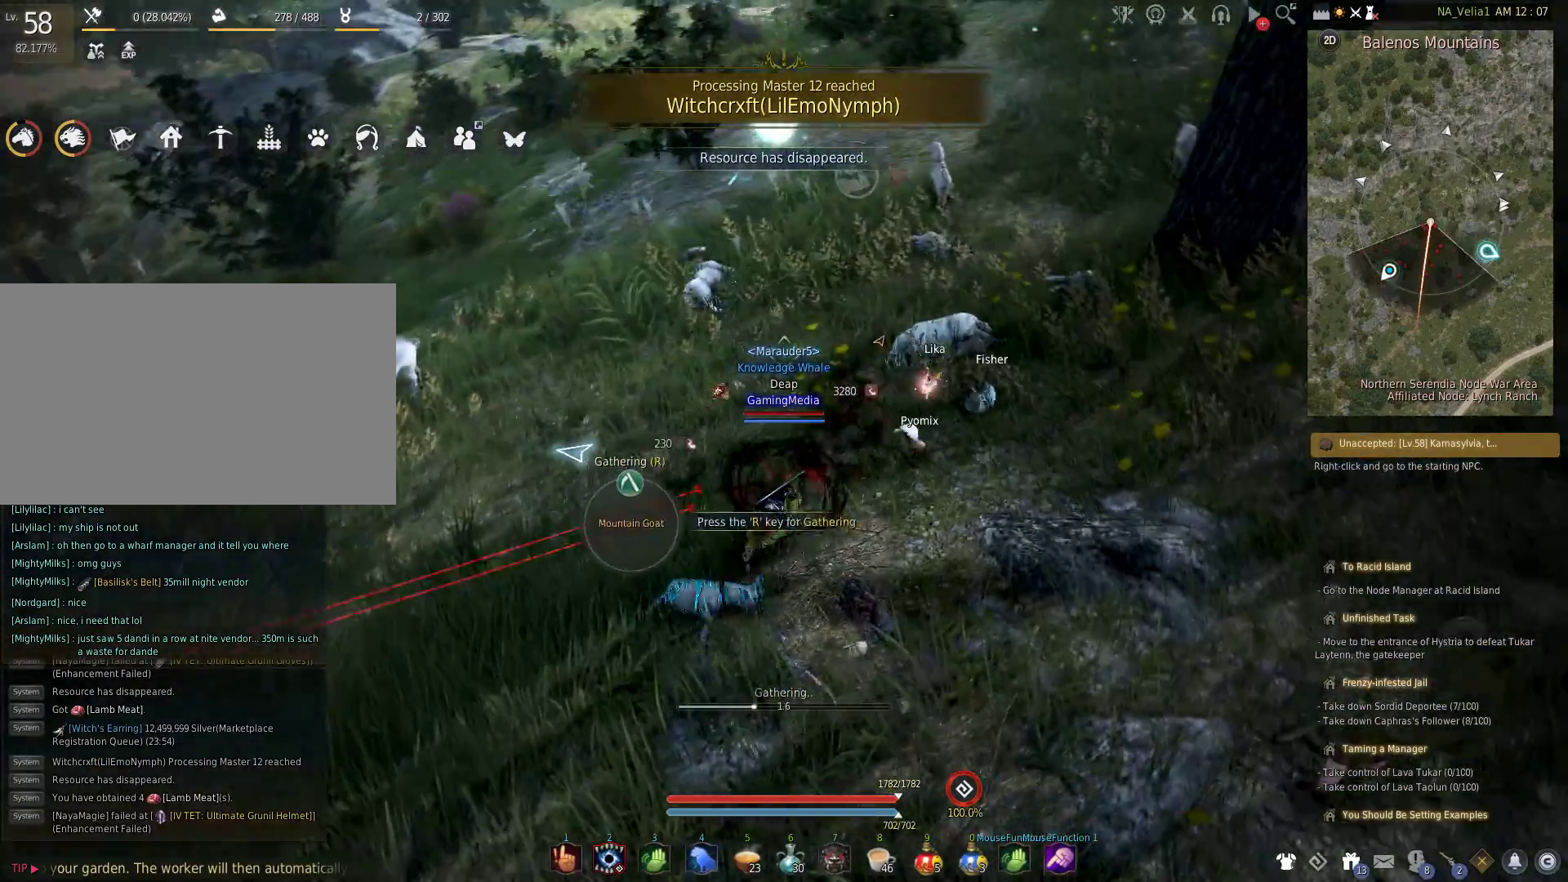
{"keys": [], "events": []}
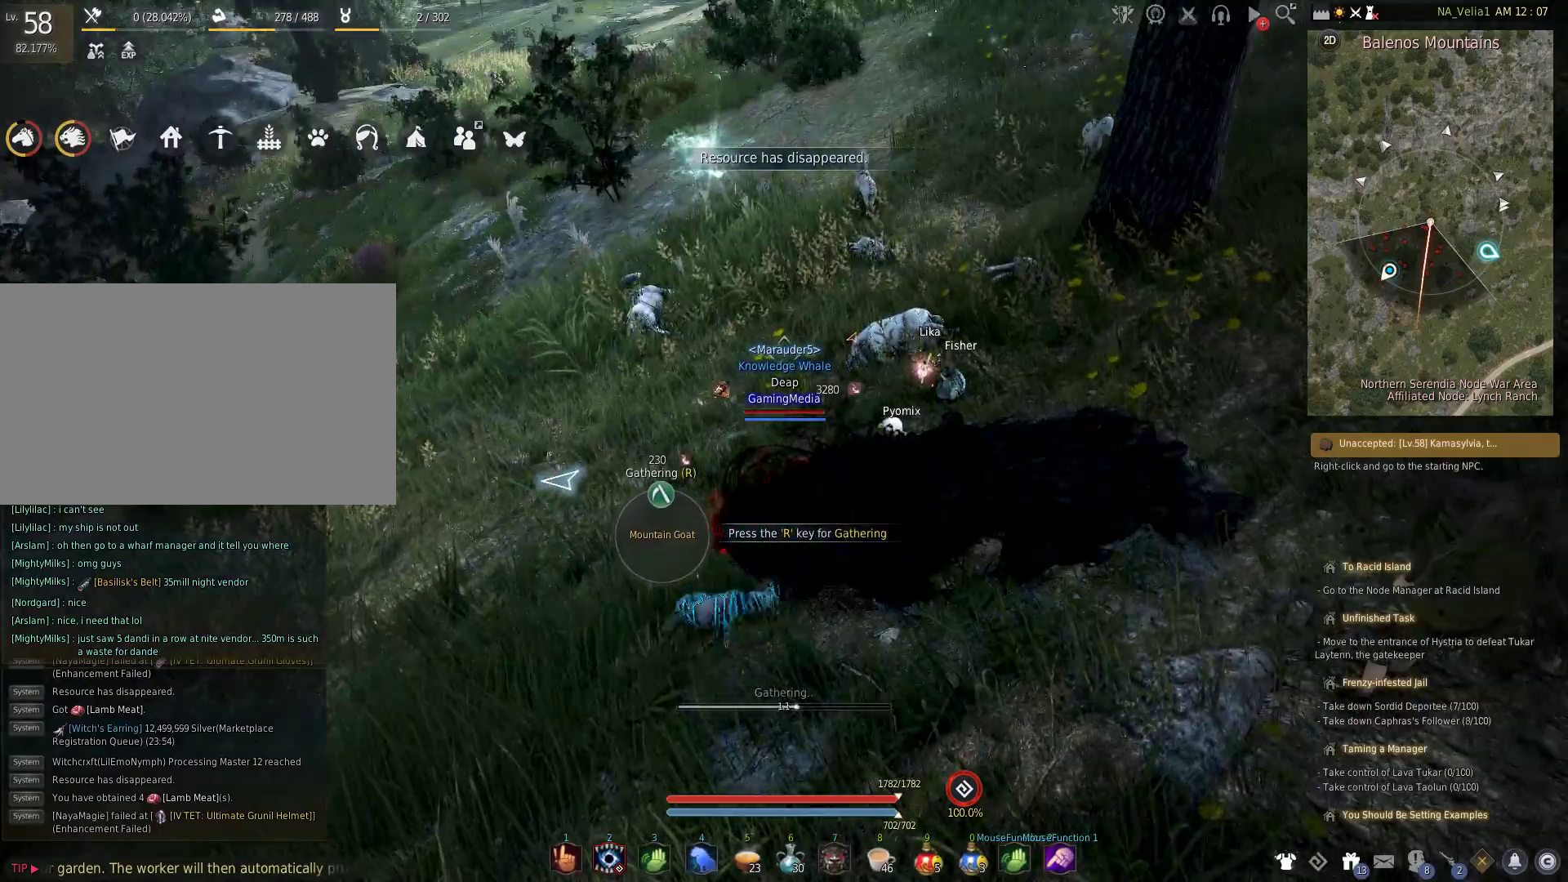
{"keys": [], "events": []}
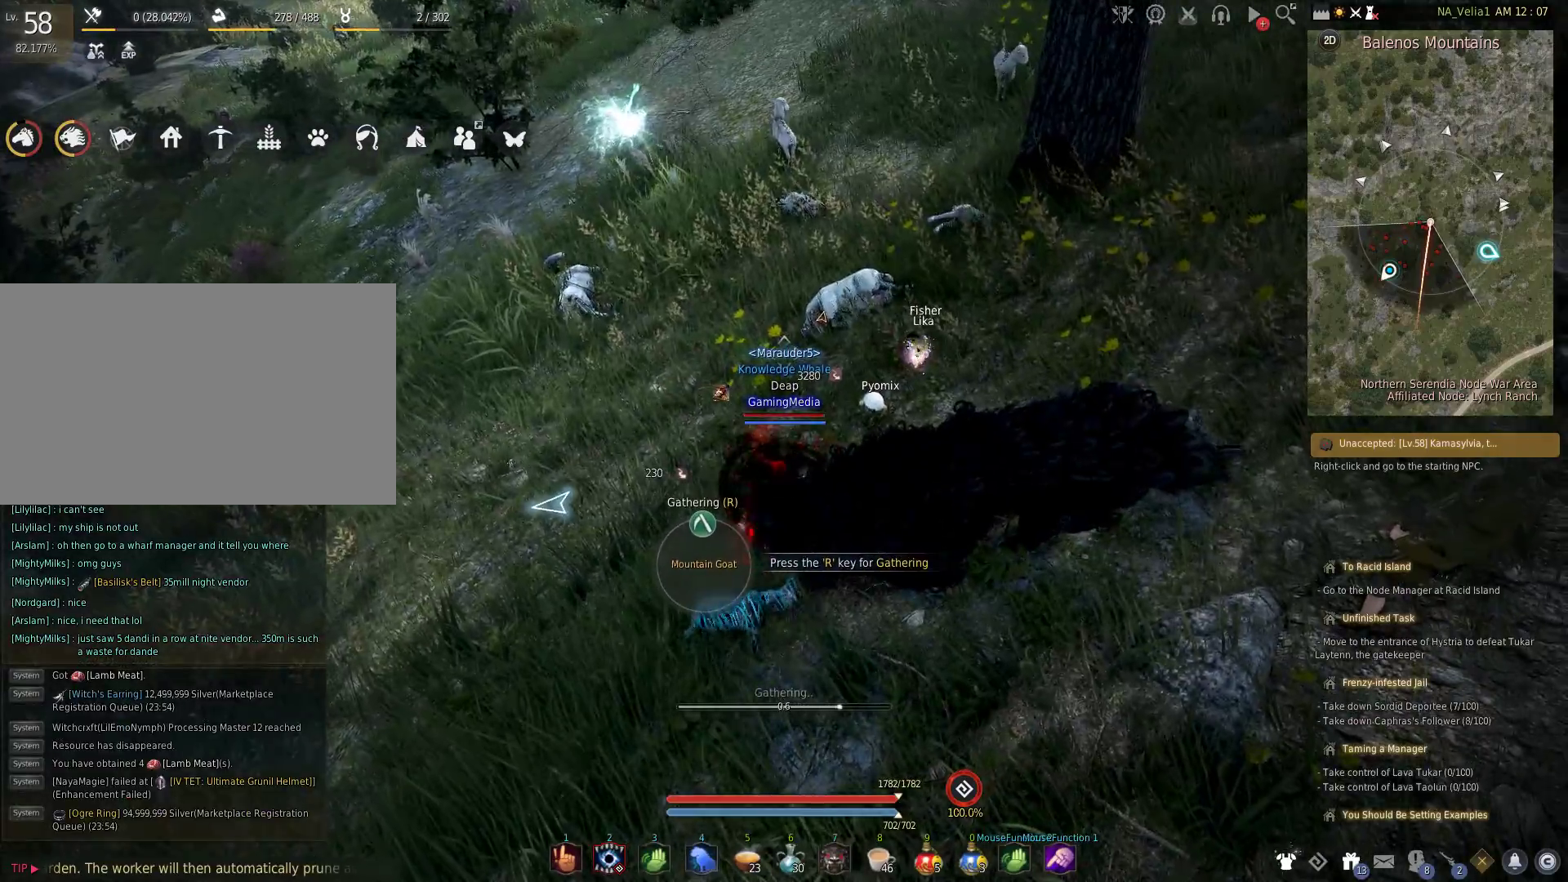
{"keys": [], "events": []}
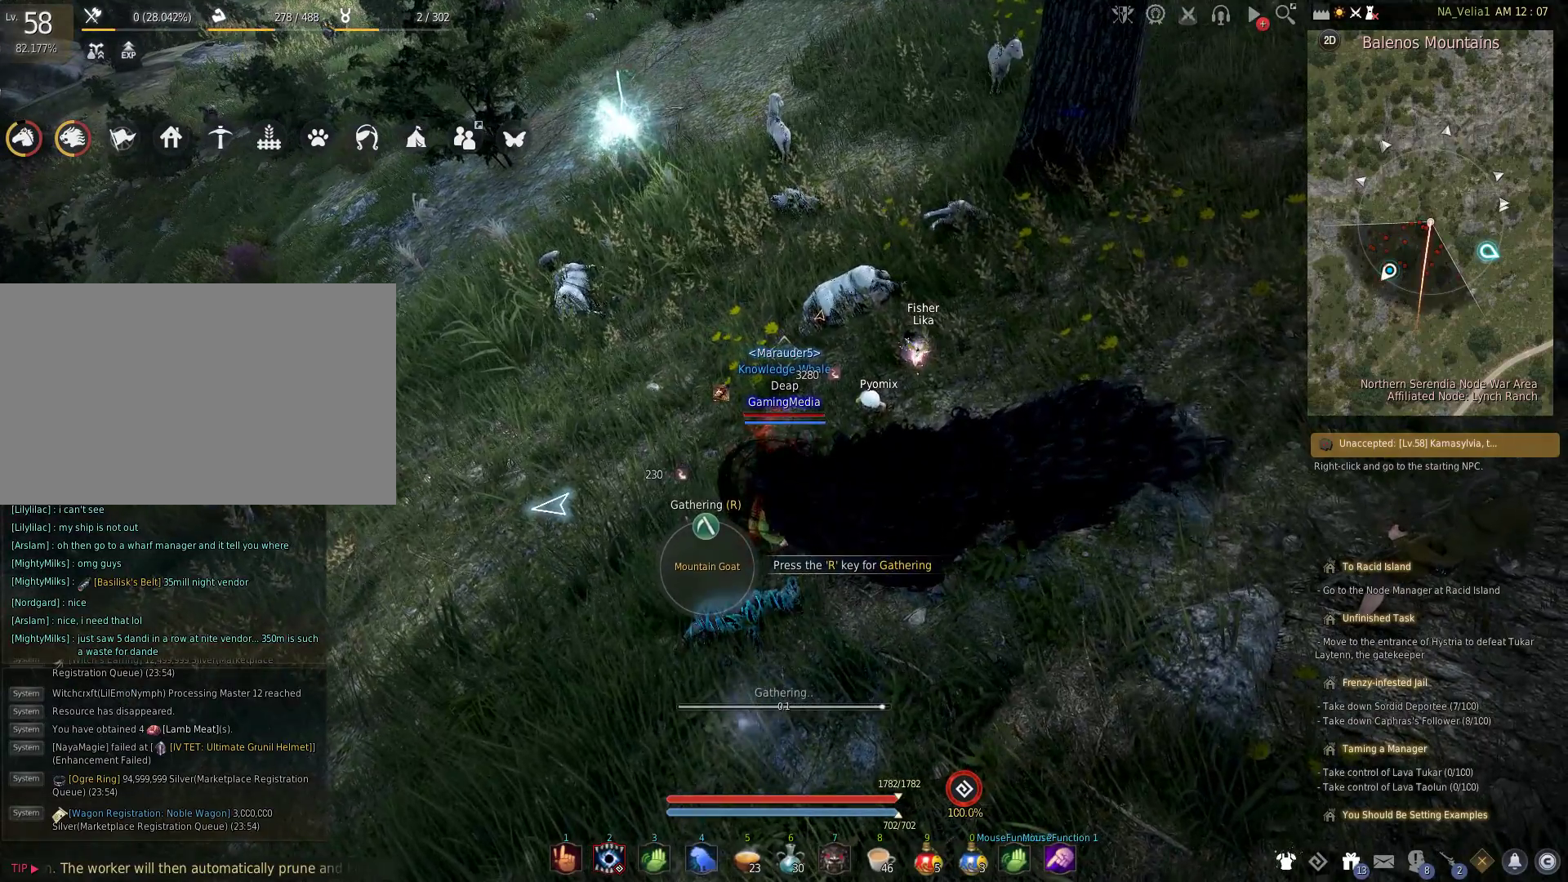
{"keys": ["r"], "events": [[433, "r", "down"]]}
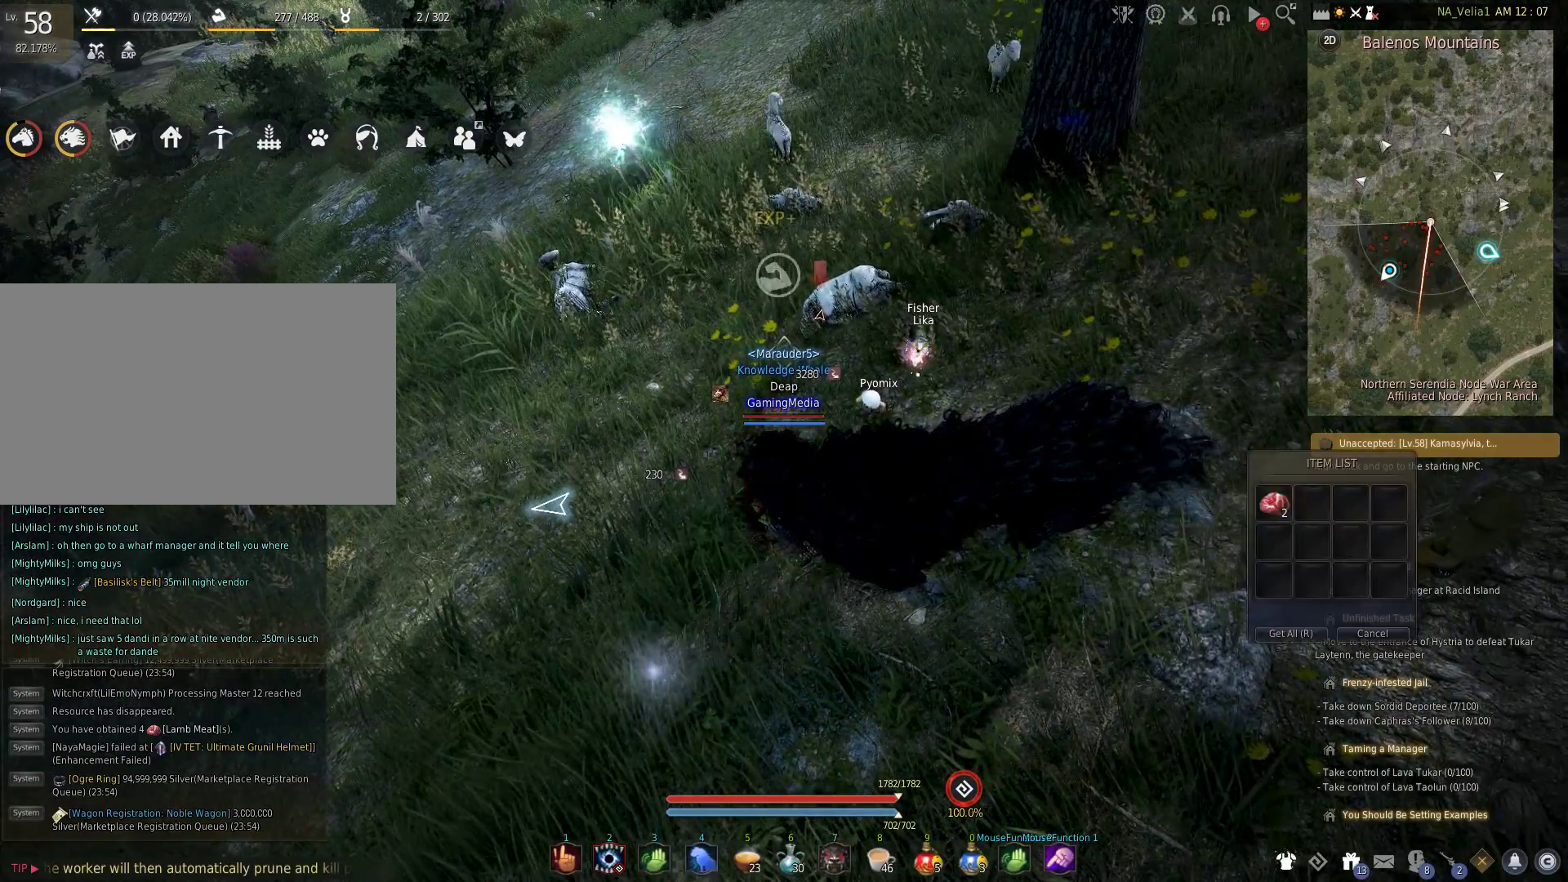
{"keys": ["w"], "events": [[83, "w", "down"], [117, "r", "up"]]}
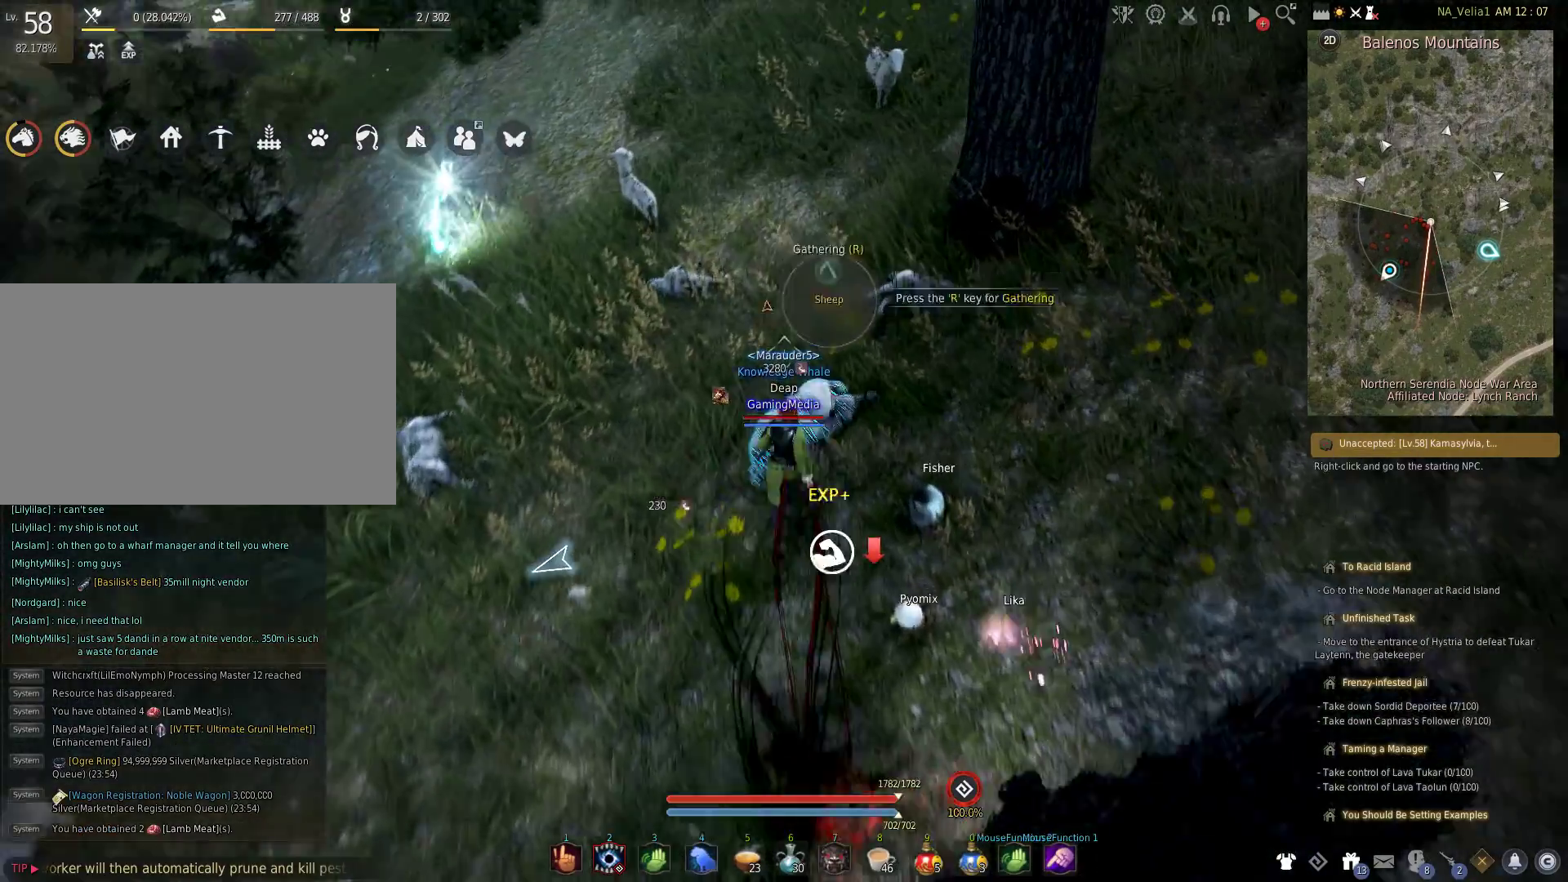
{"keys": [], "events": [[100, "r", "down"], [100, "w", "up"], [233, "r", "up"], [283, "r", "down"], [417, "r", "up"]]}
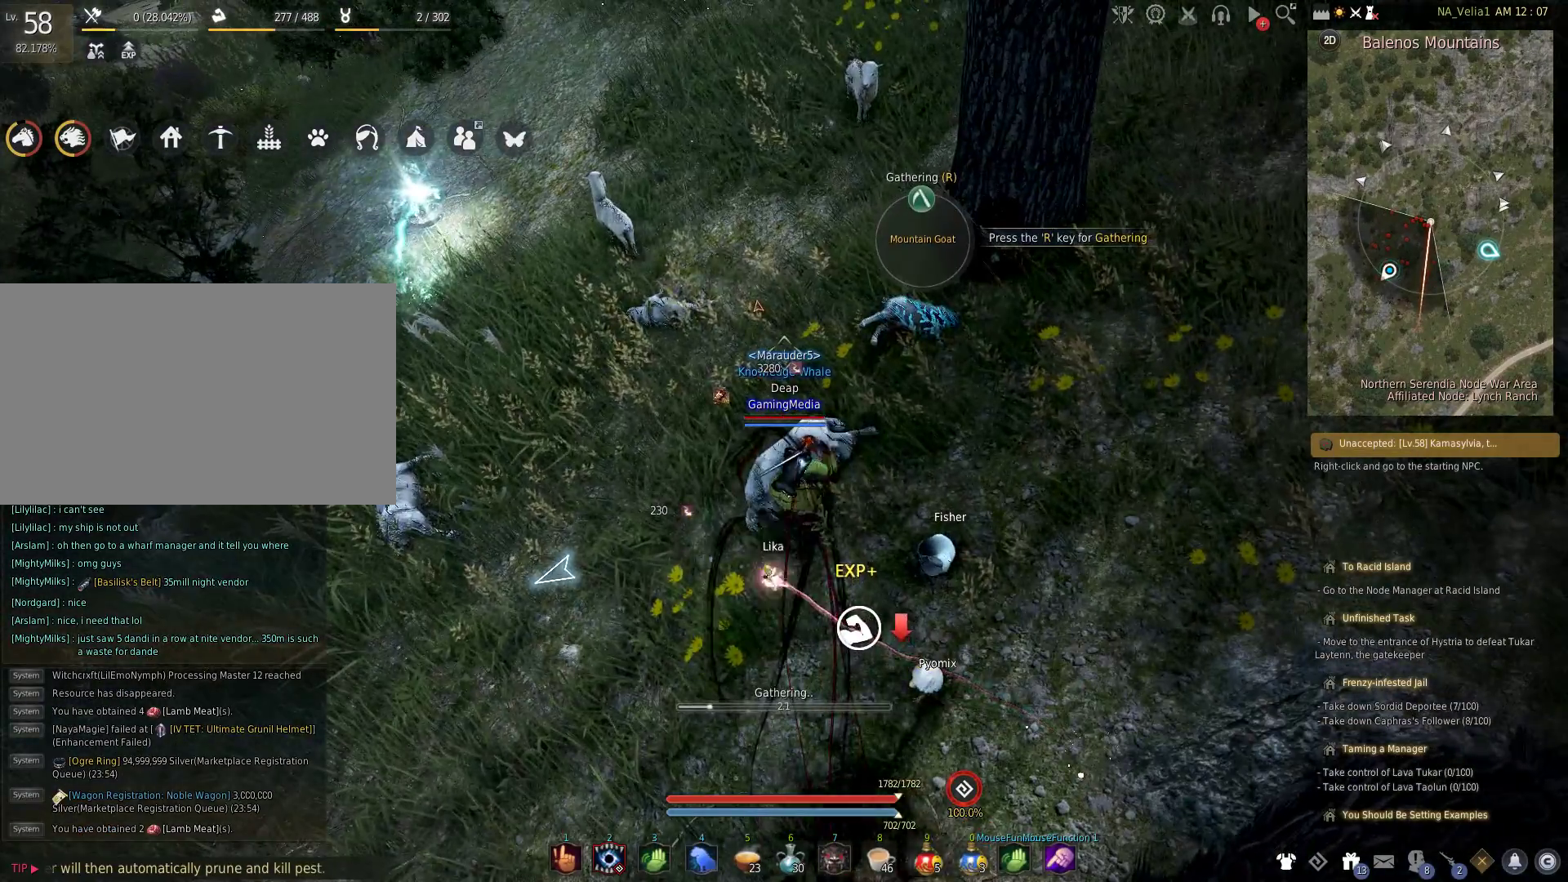
{"keys": [], "events": []}
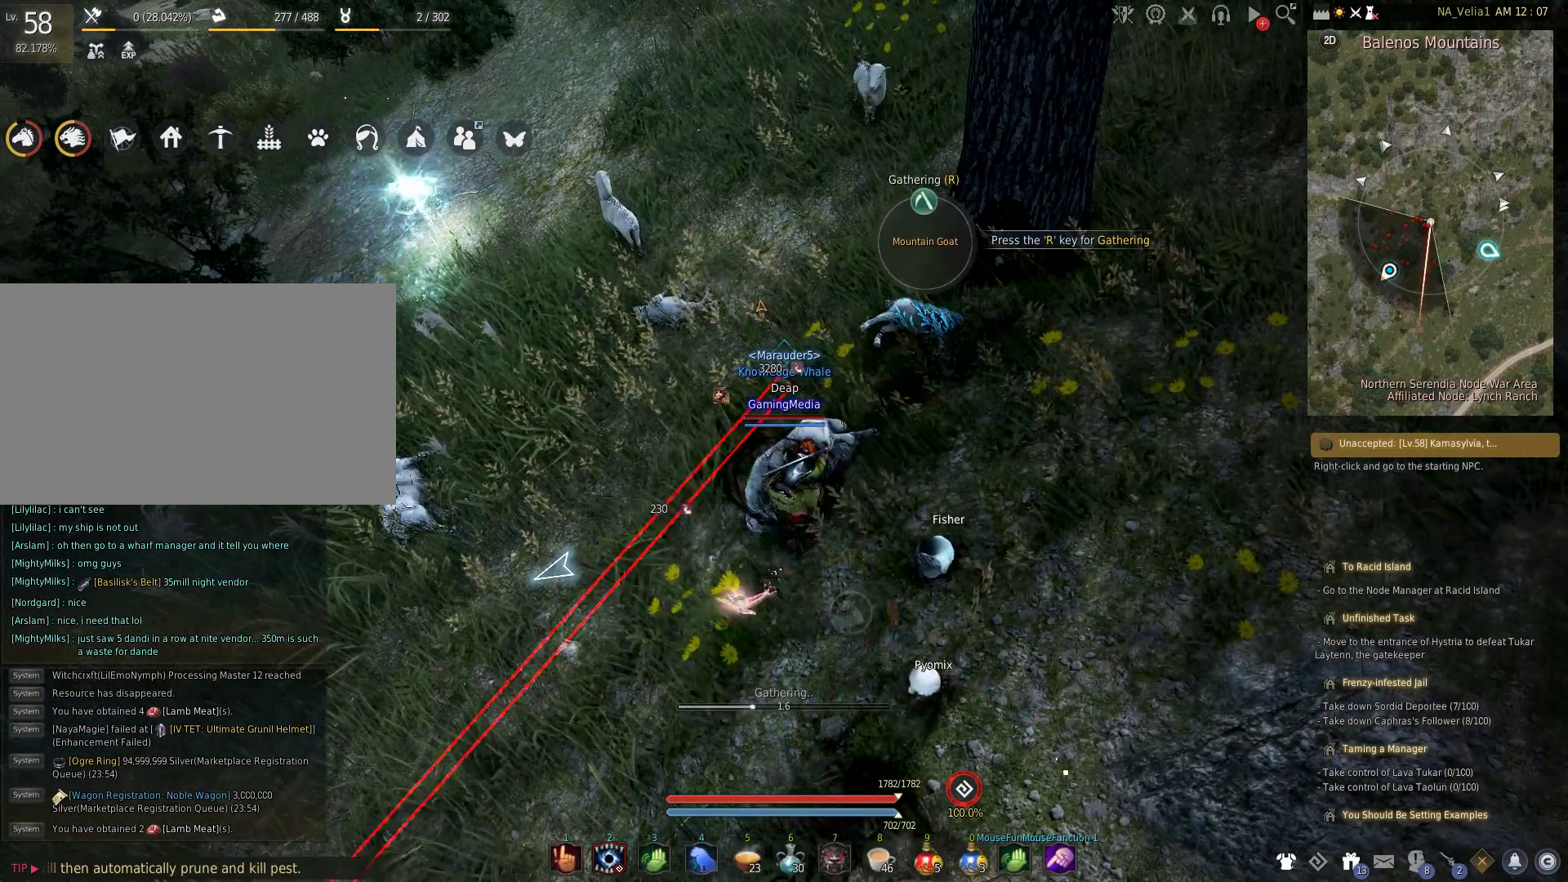
{"keys": [], "events": []}
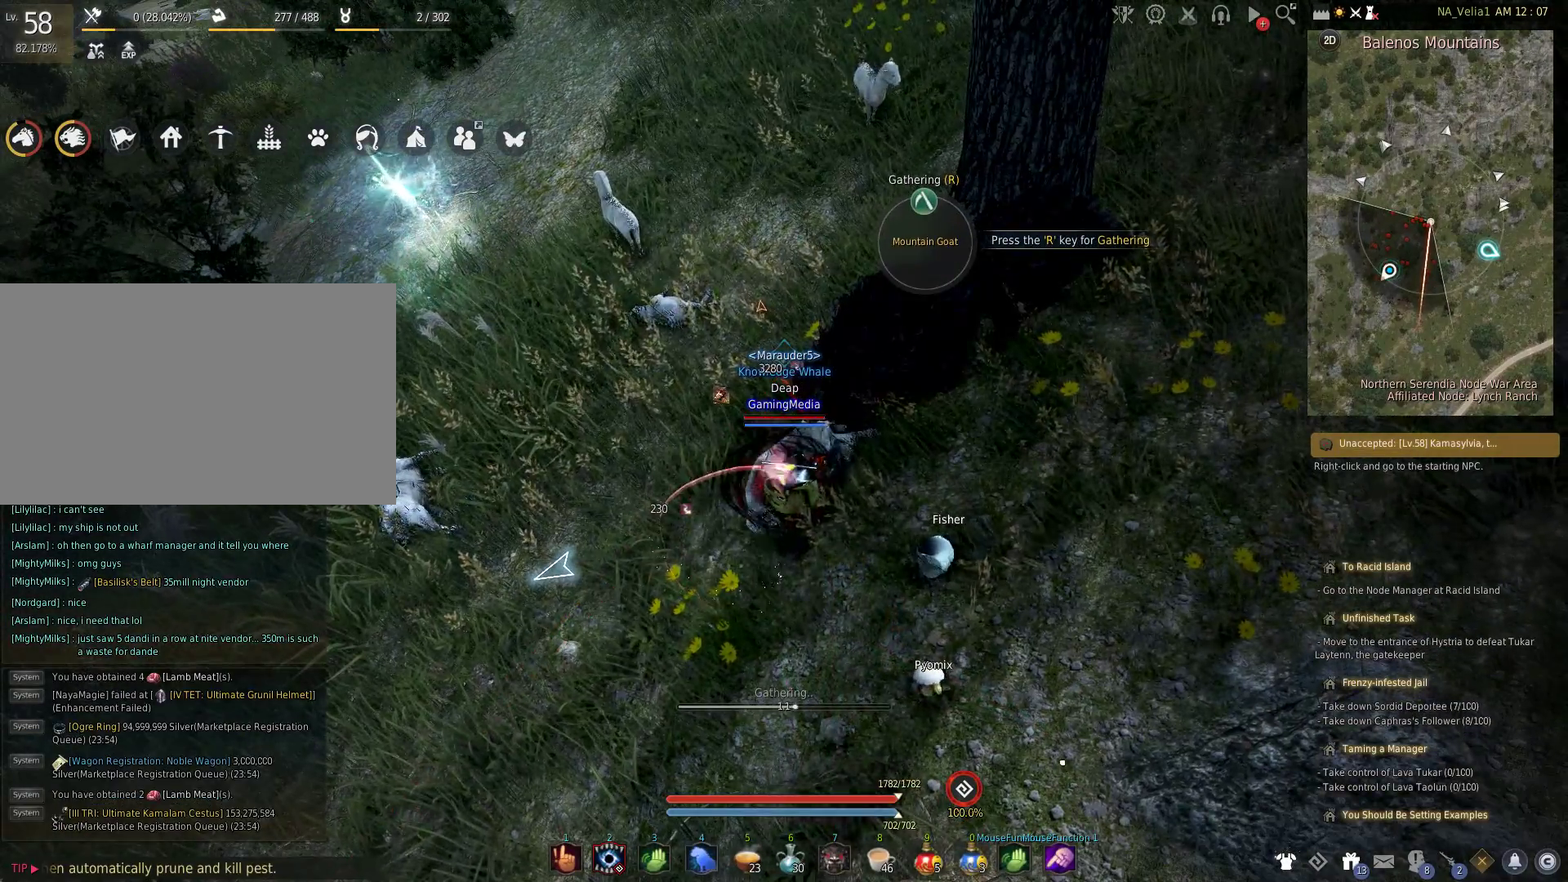
{"keys": [], "events": []}
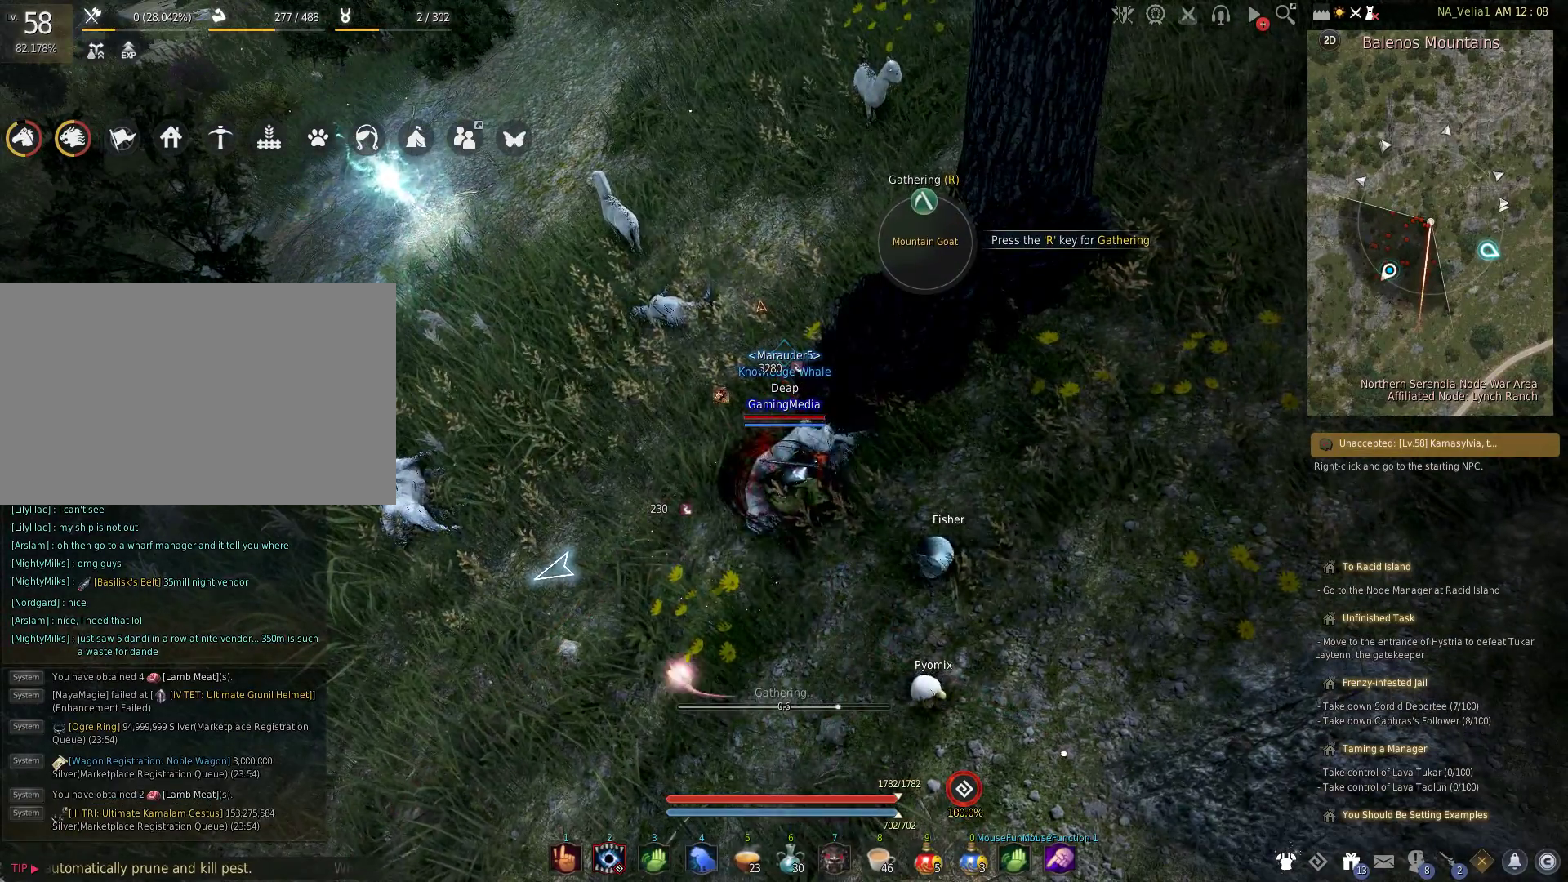
{"keys": [], "events": [[17, "r", "down"], [150, "r", "up"], [333, "r", "down"], [483, "r", "up"]]}
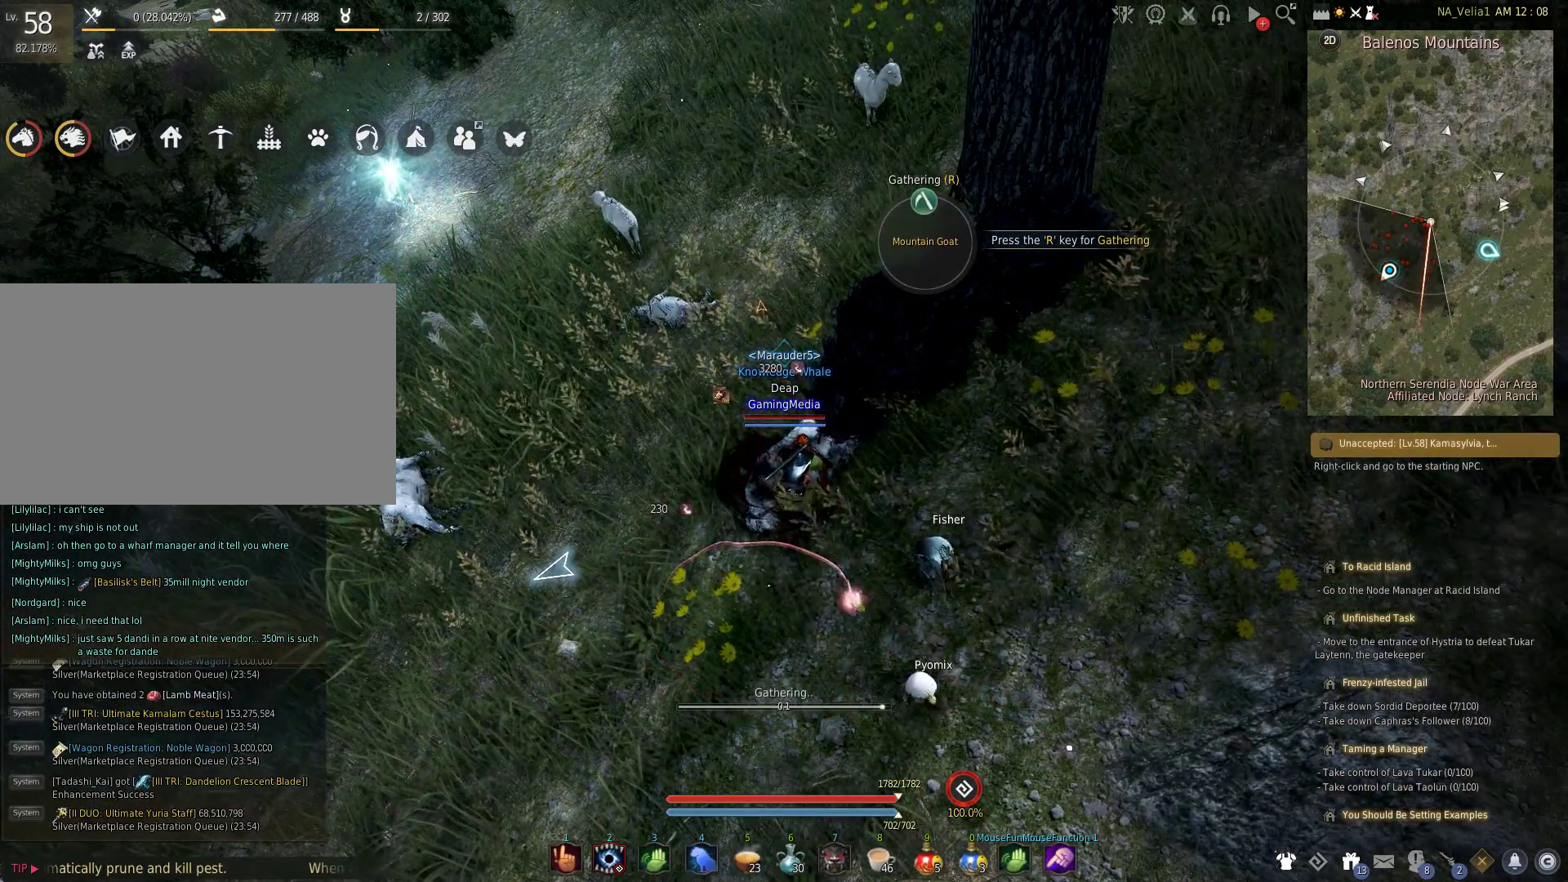
{"keys": [], "events": []}
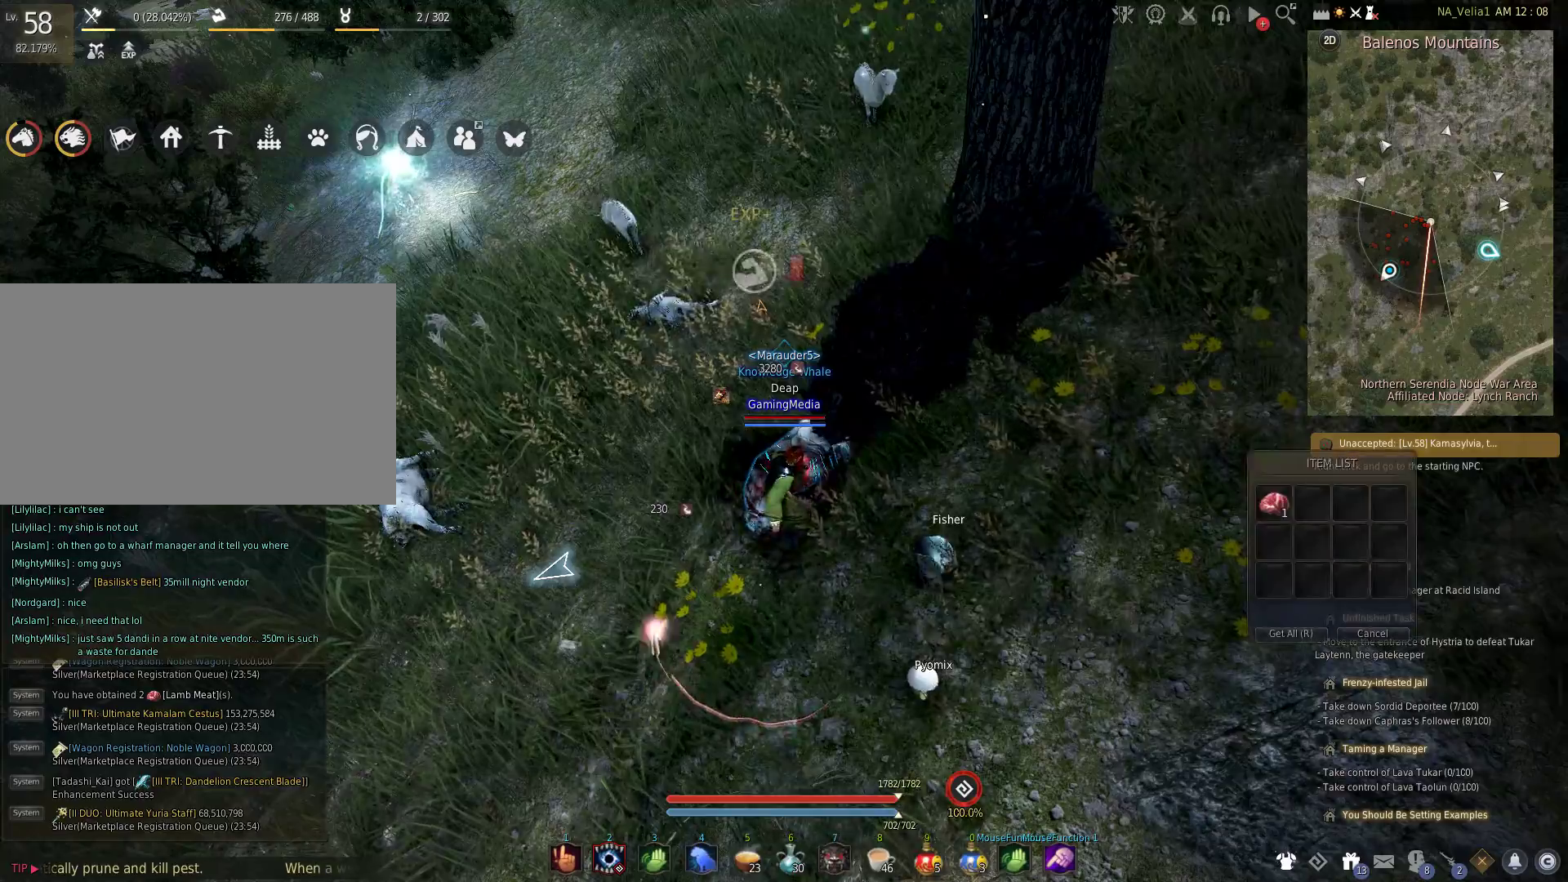
{"keys": ["r"], "events": [[50, "r", "down"], [183, "r", "up"], [283, "r", "down"], [367, "r", "up"], [467, "r", "down"]]}
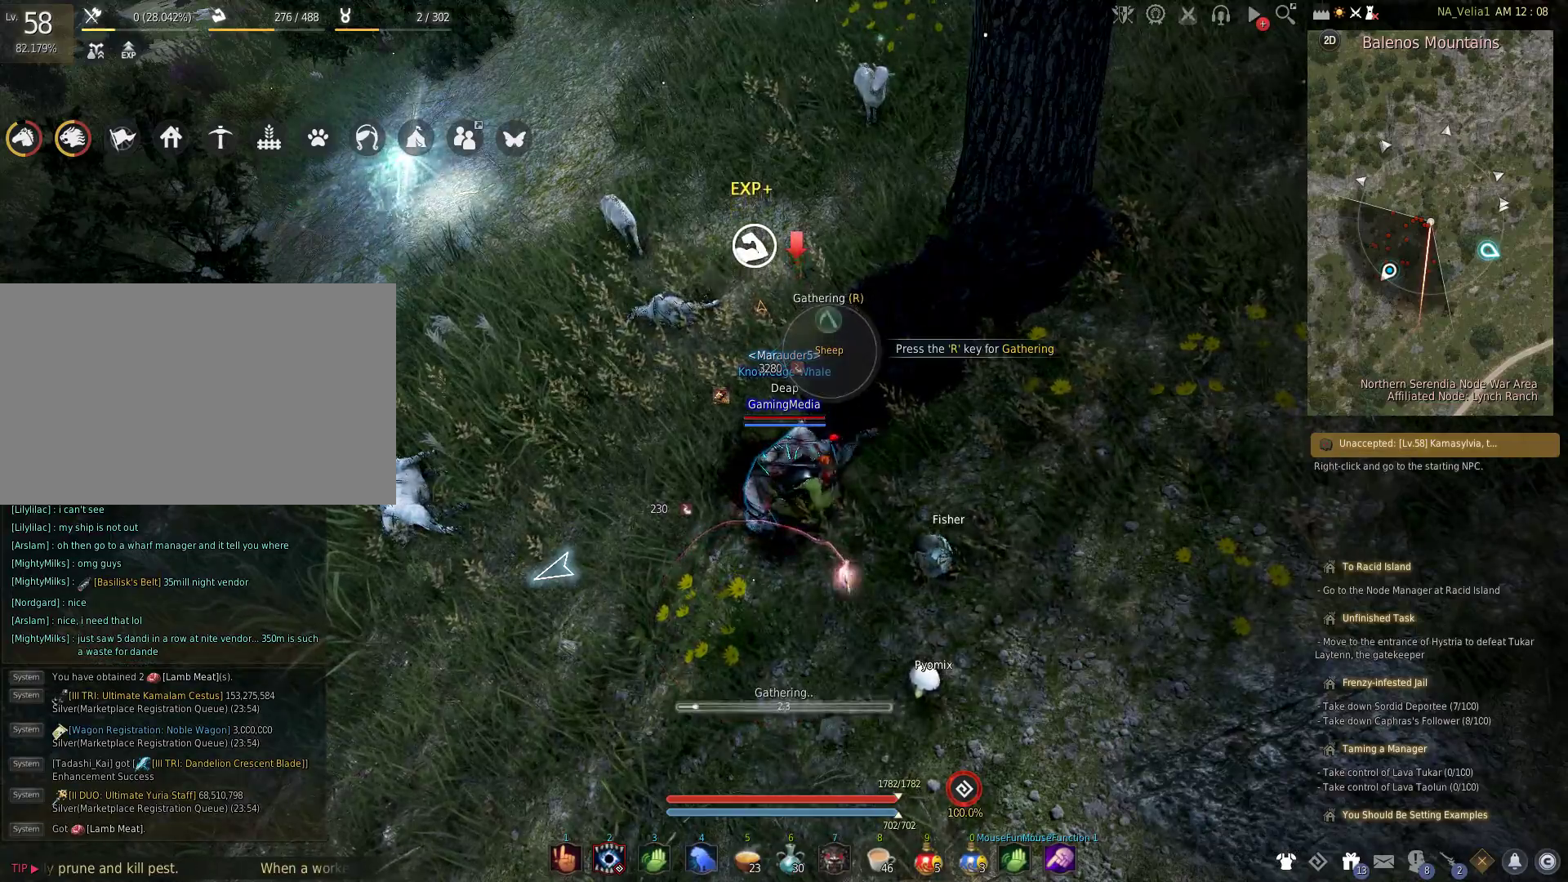
{"keys": [], "events": [[100, "r", "up"], [250, "r", "down"], [383, "r", "up"]]}
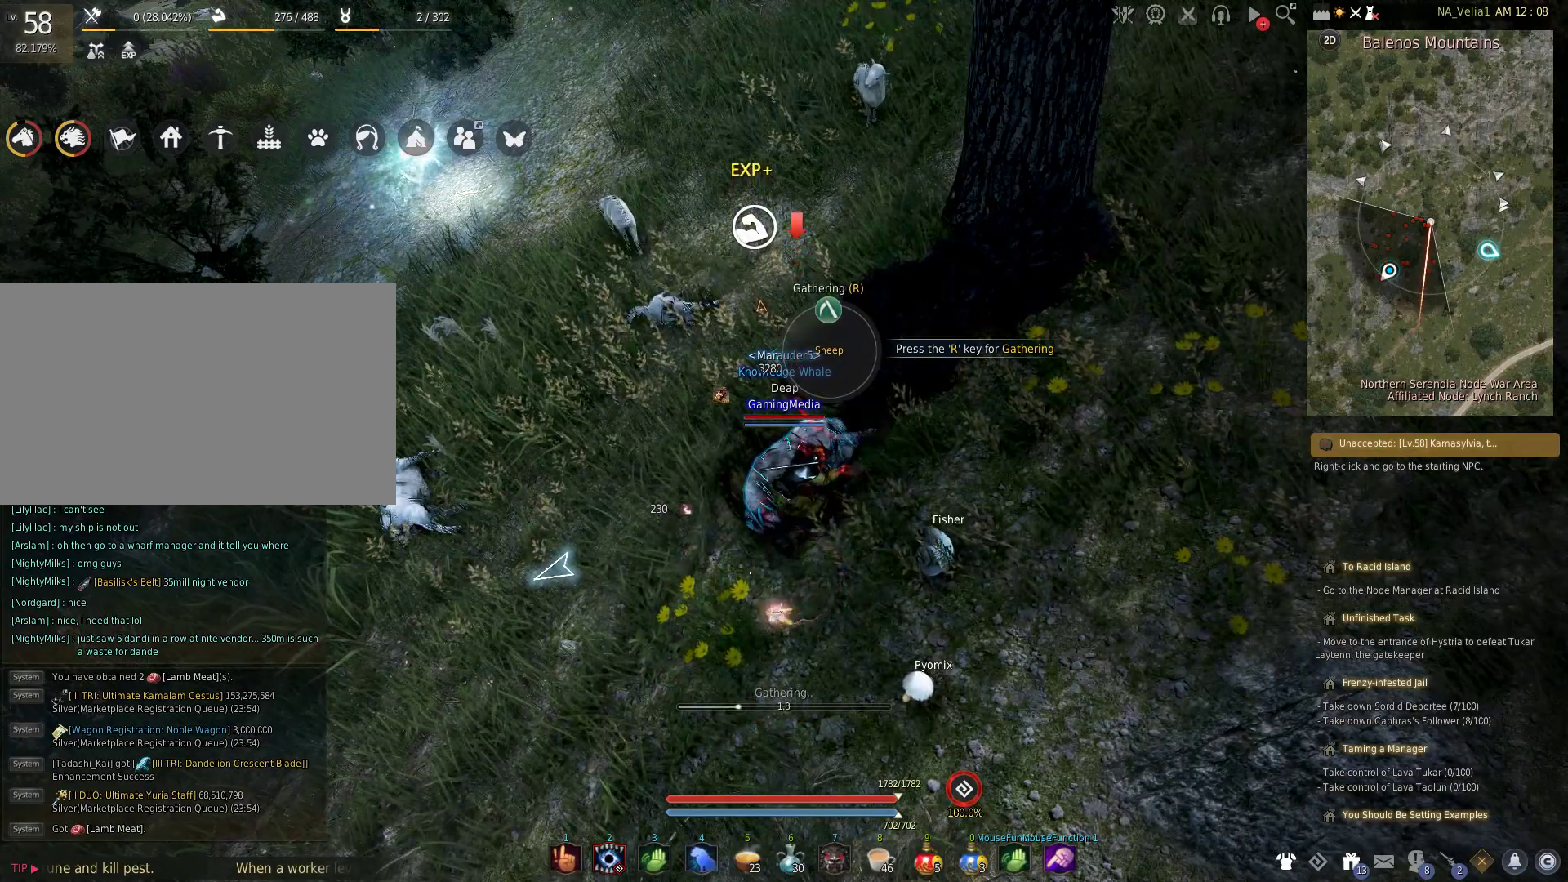
{"keys": [], "events": []}
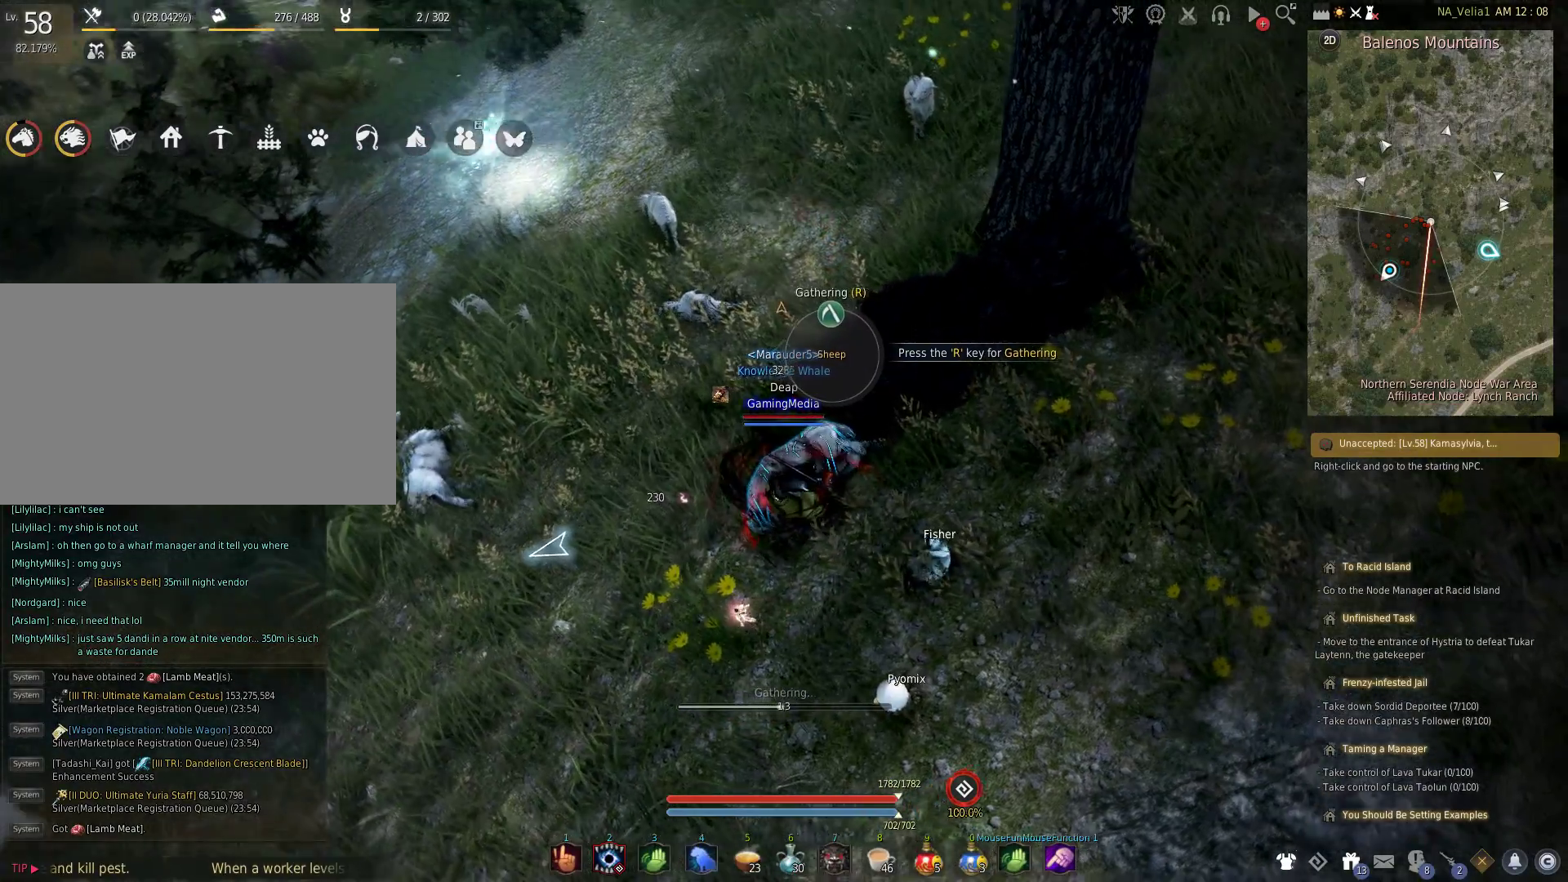
{"keys": [], "events": []}
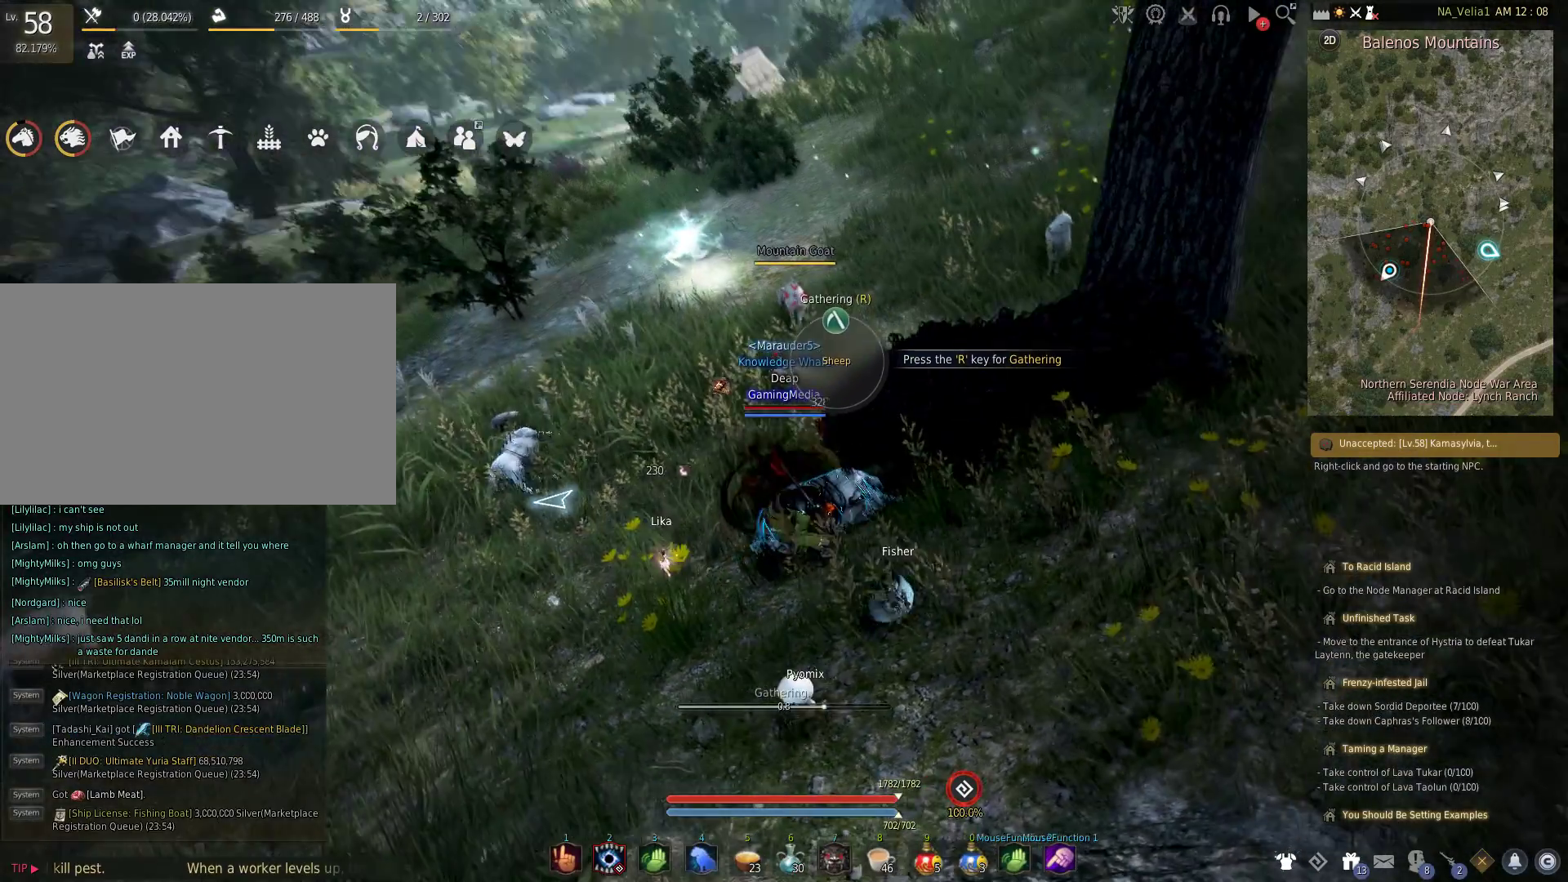
{"keys": [], "events": []}
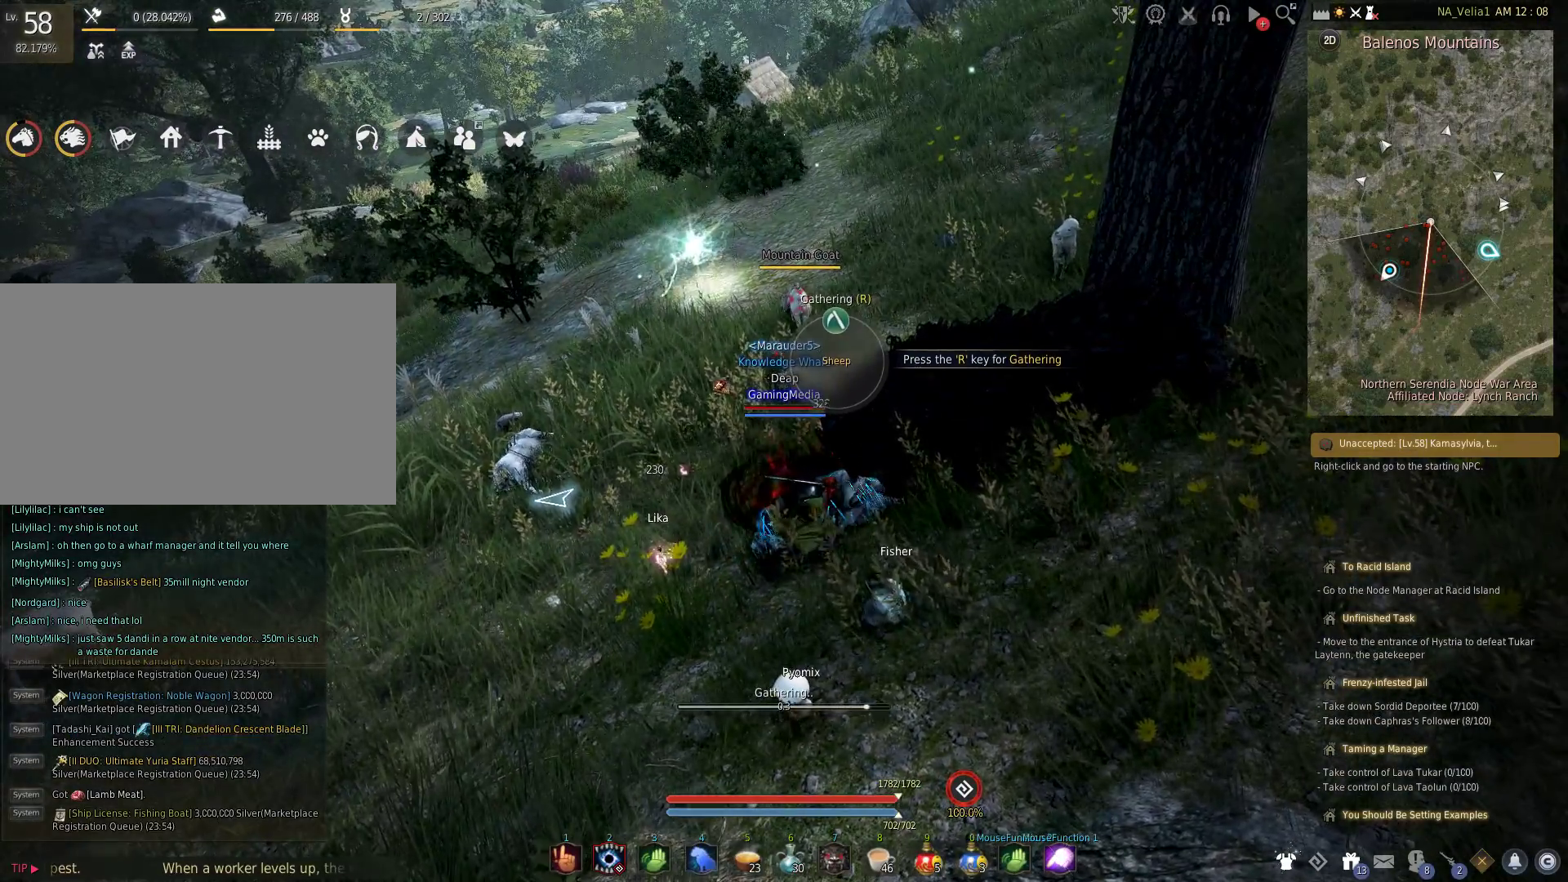
{"keys": [], "events": []}
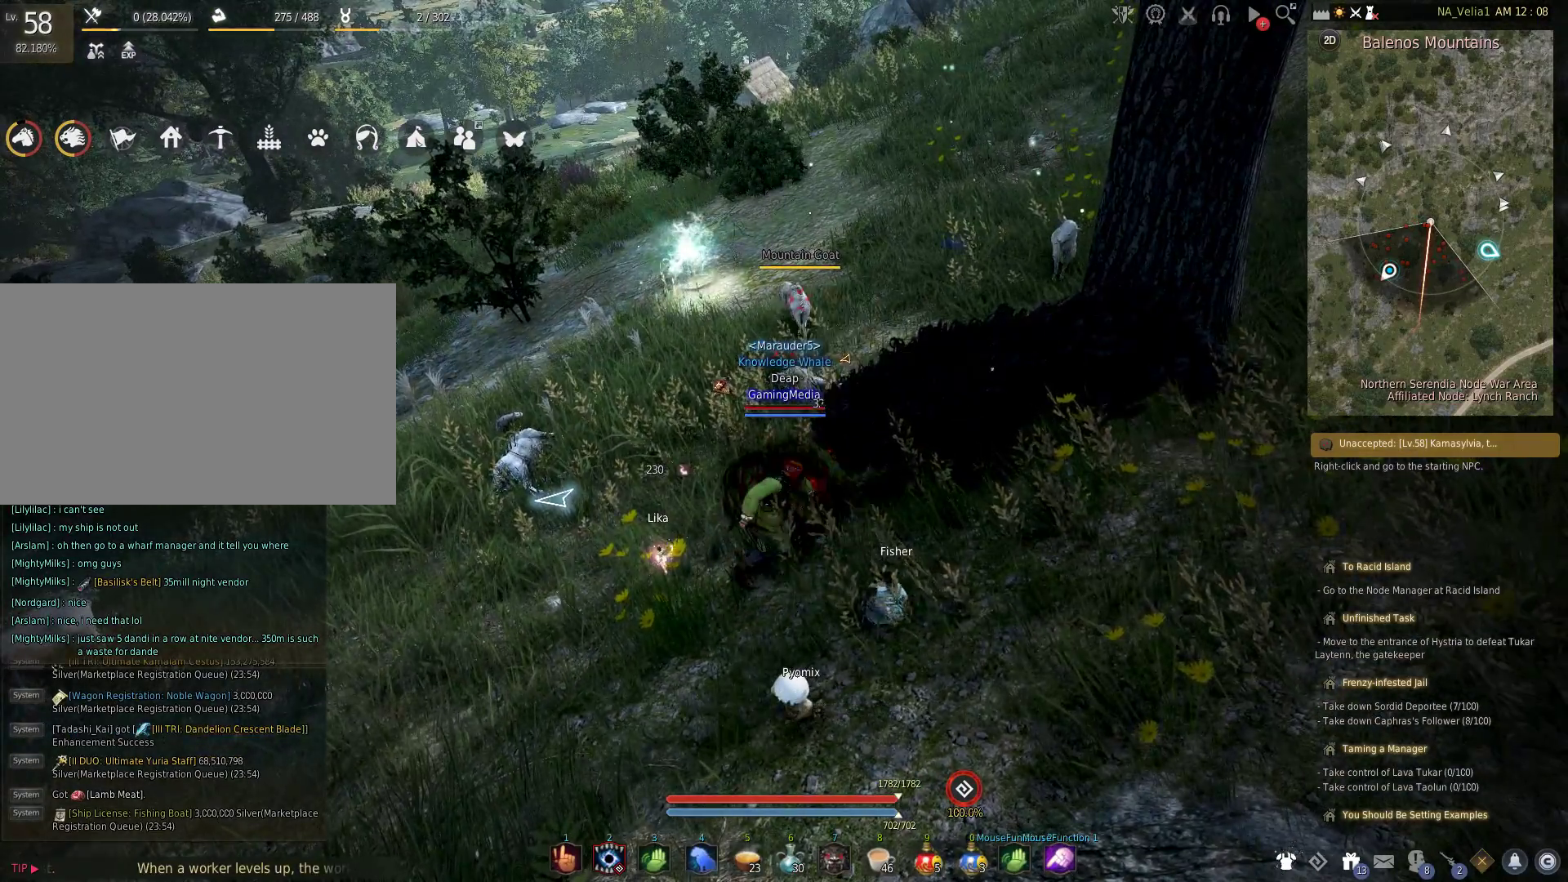
{"keys": ["w"], "events": [[83, "r", "down"], [183, "w", "down"], [233, "r", "up"]]}
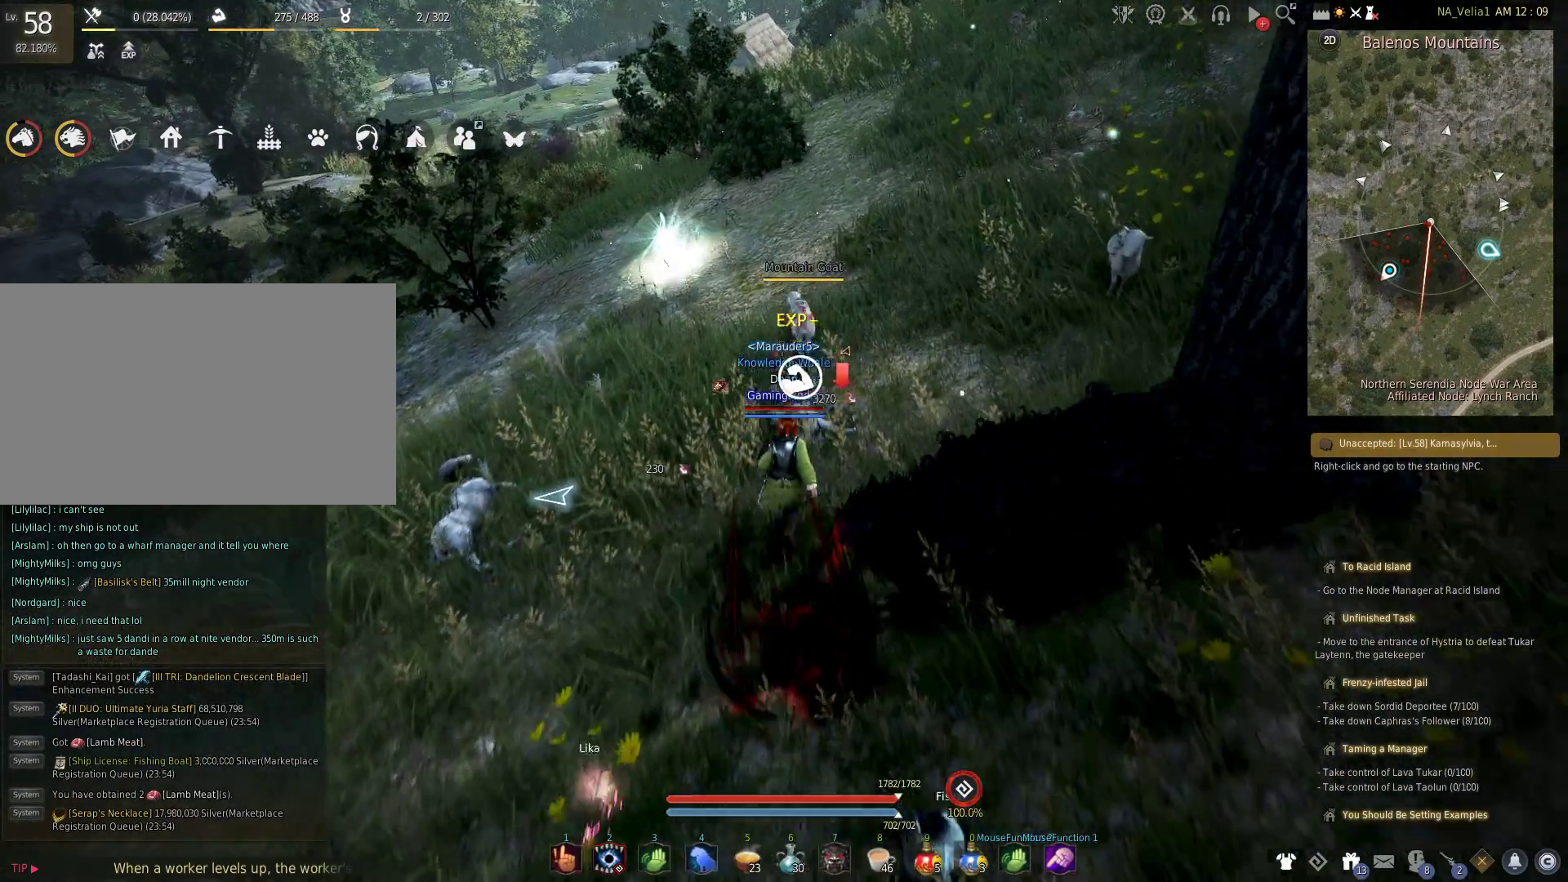
{"keys": [], "events": [[100, "r", "down"], [150, "w", "up"], [433, "r", "up"]]}
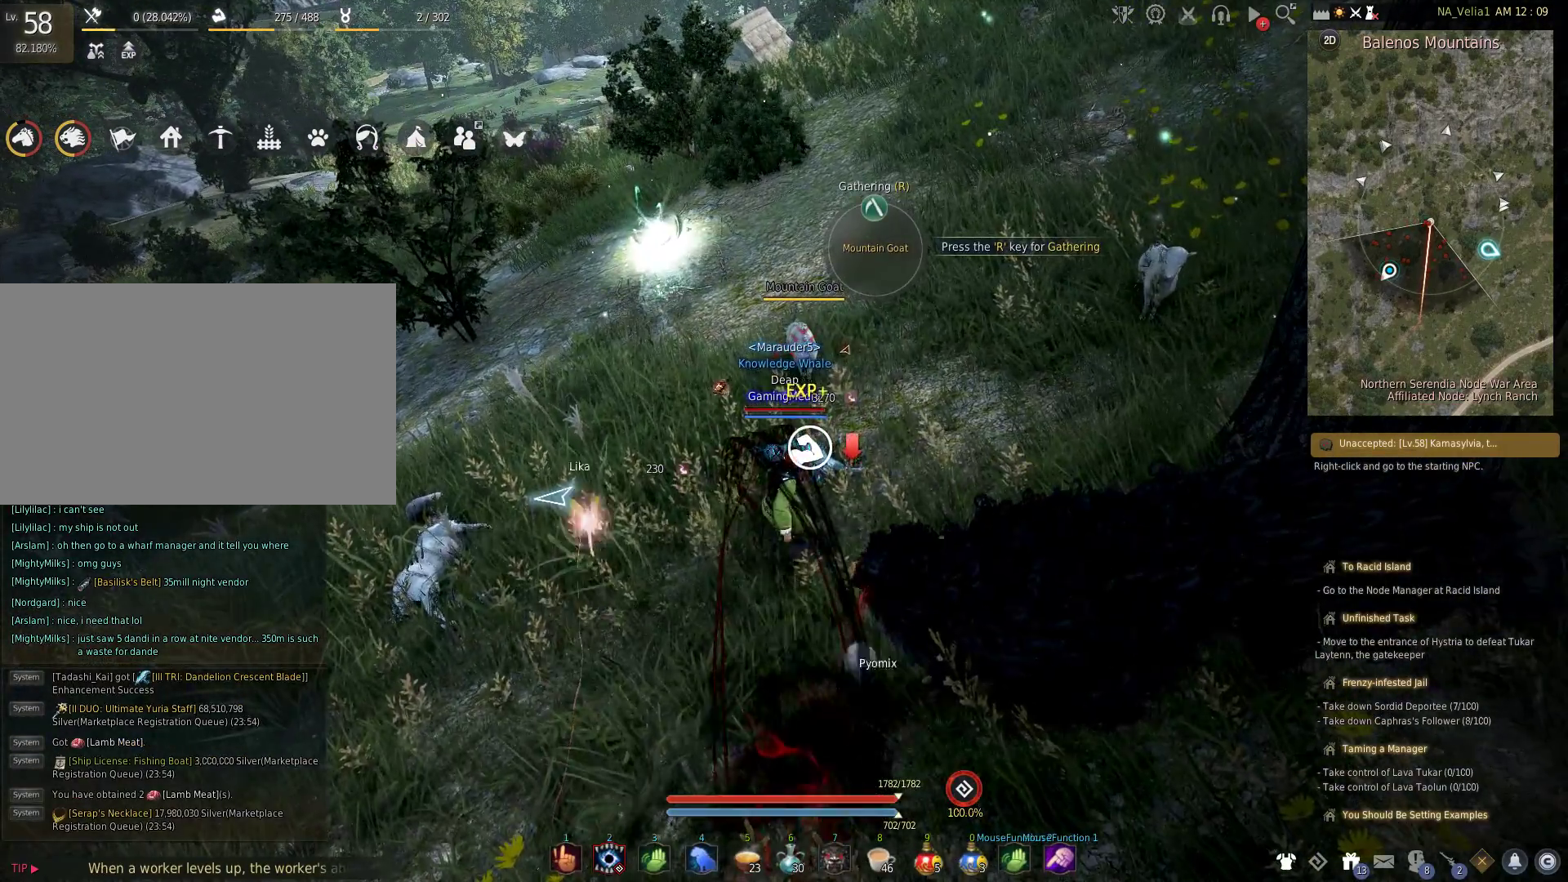
{"keys": [], "events": [[33, "r", "down"], [167, "r", "up"]]}
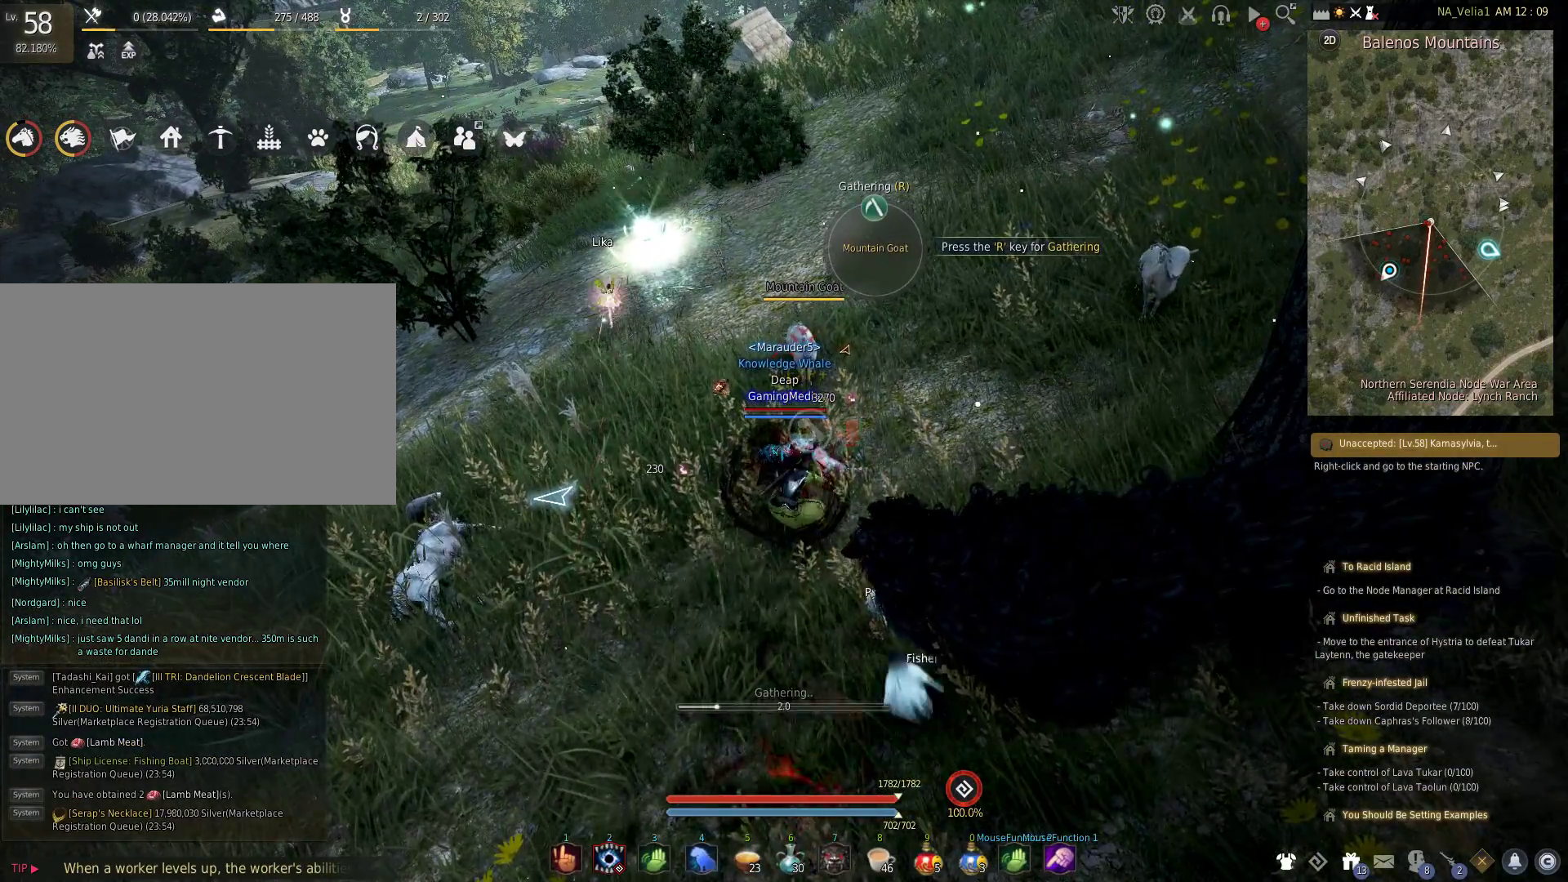
{"keys": [], "events": [[83, "r", "down"], [283, "r", "up"]]}
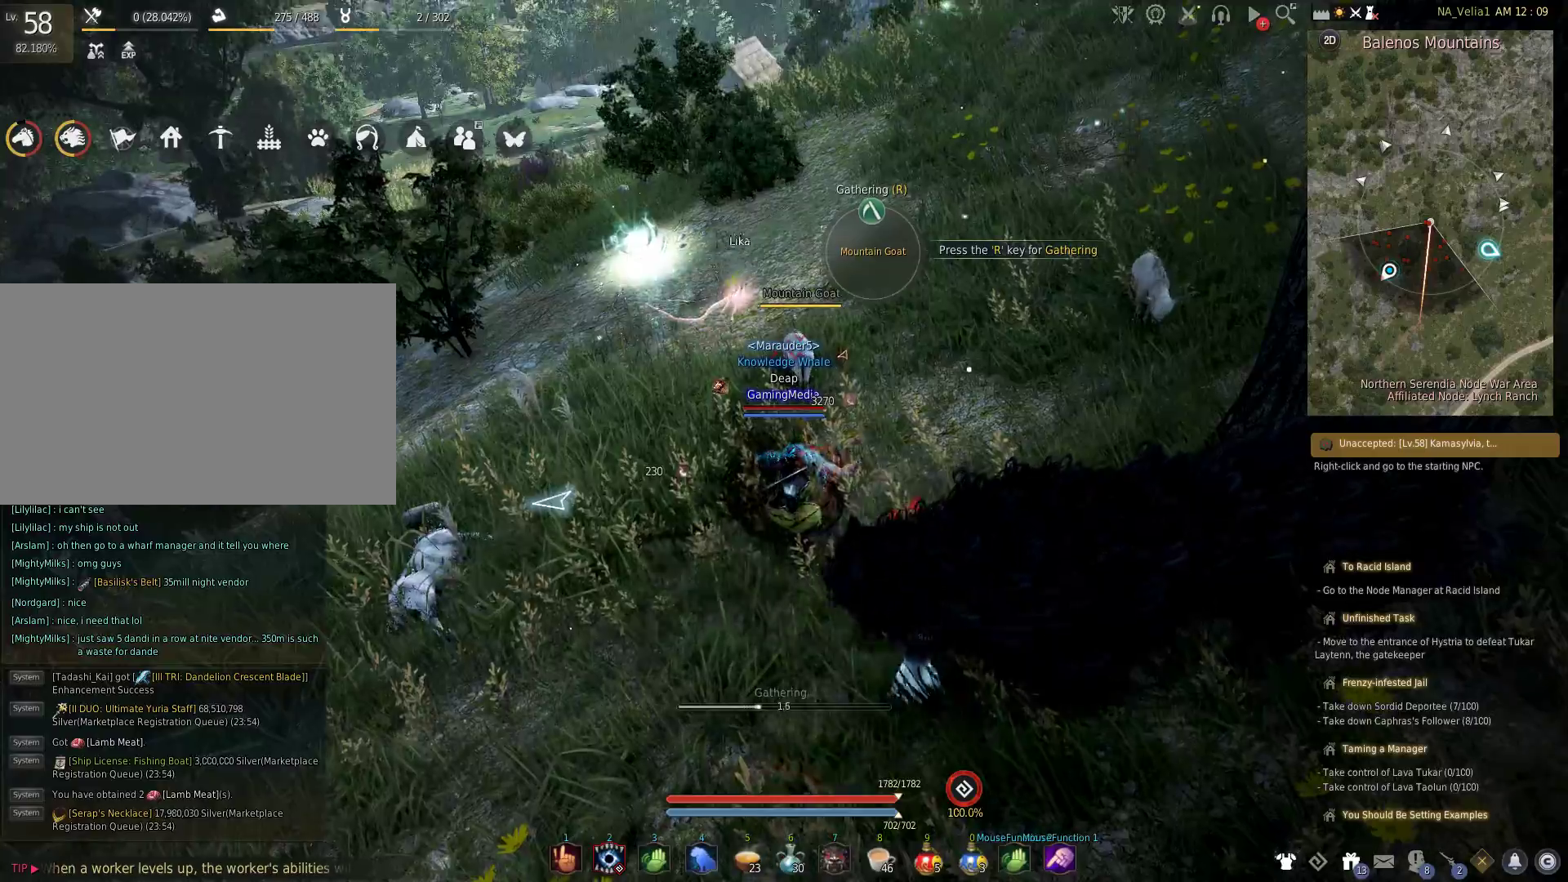
{"keys": [], "events": []}
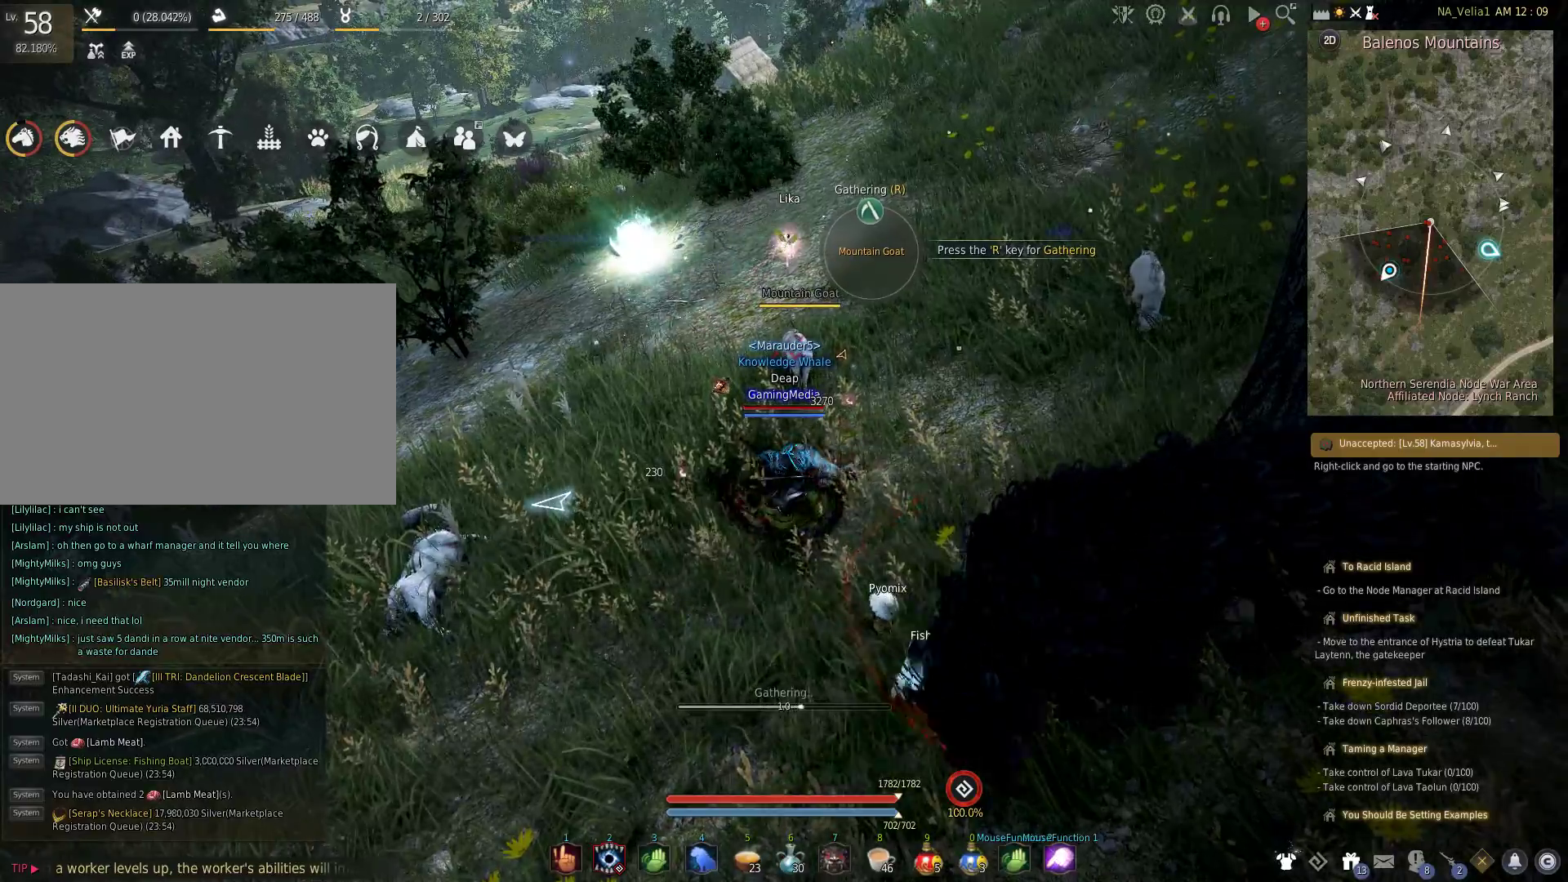
{"keys": [], "events": []}
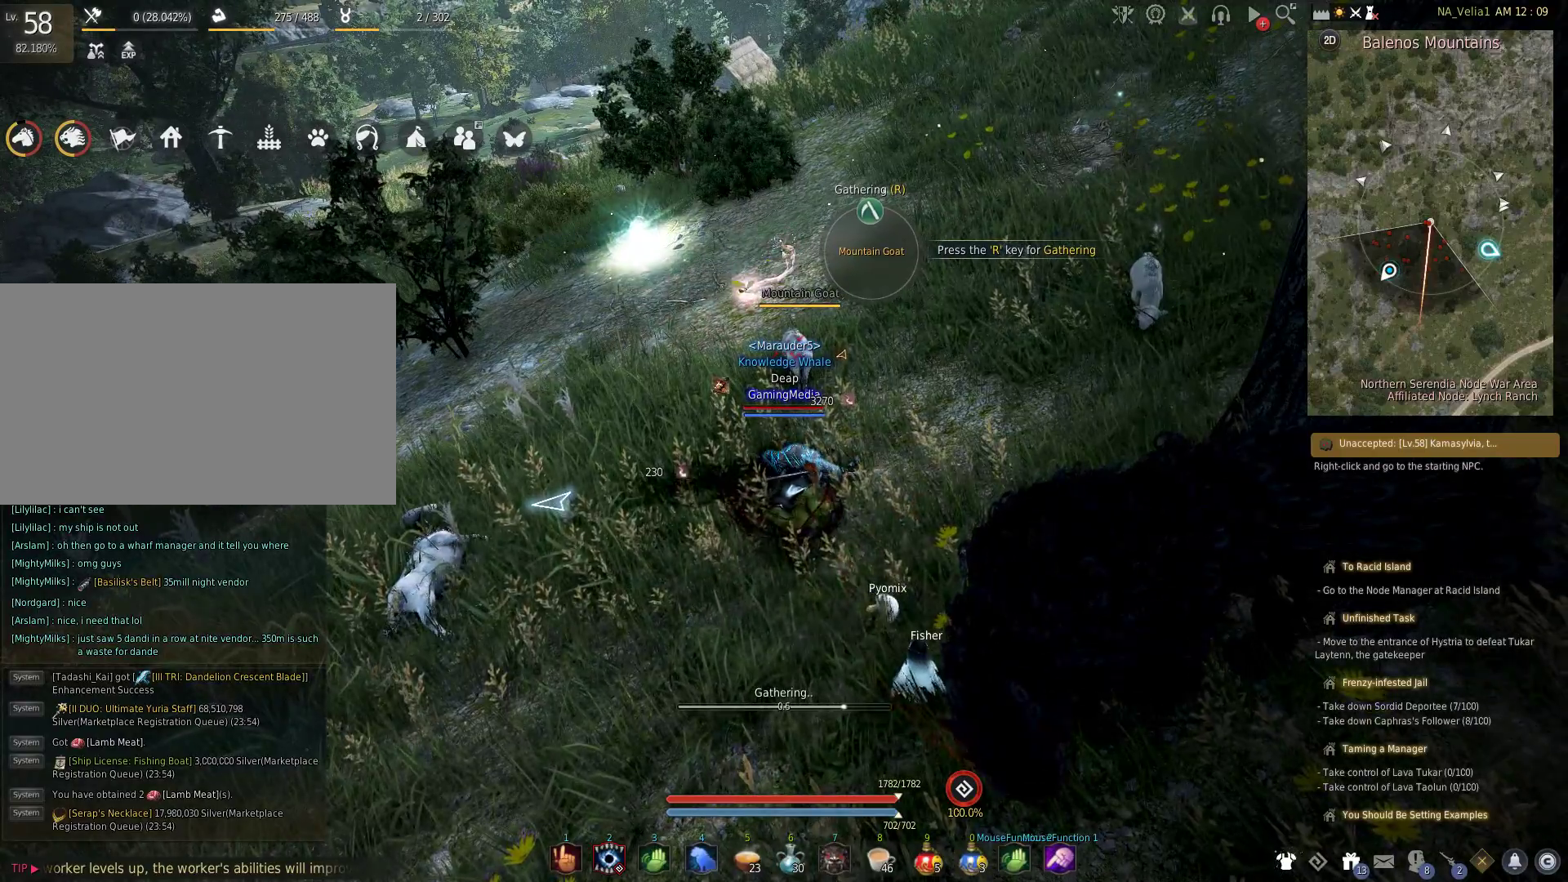
{"keys": [], "events": []}
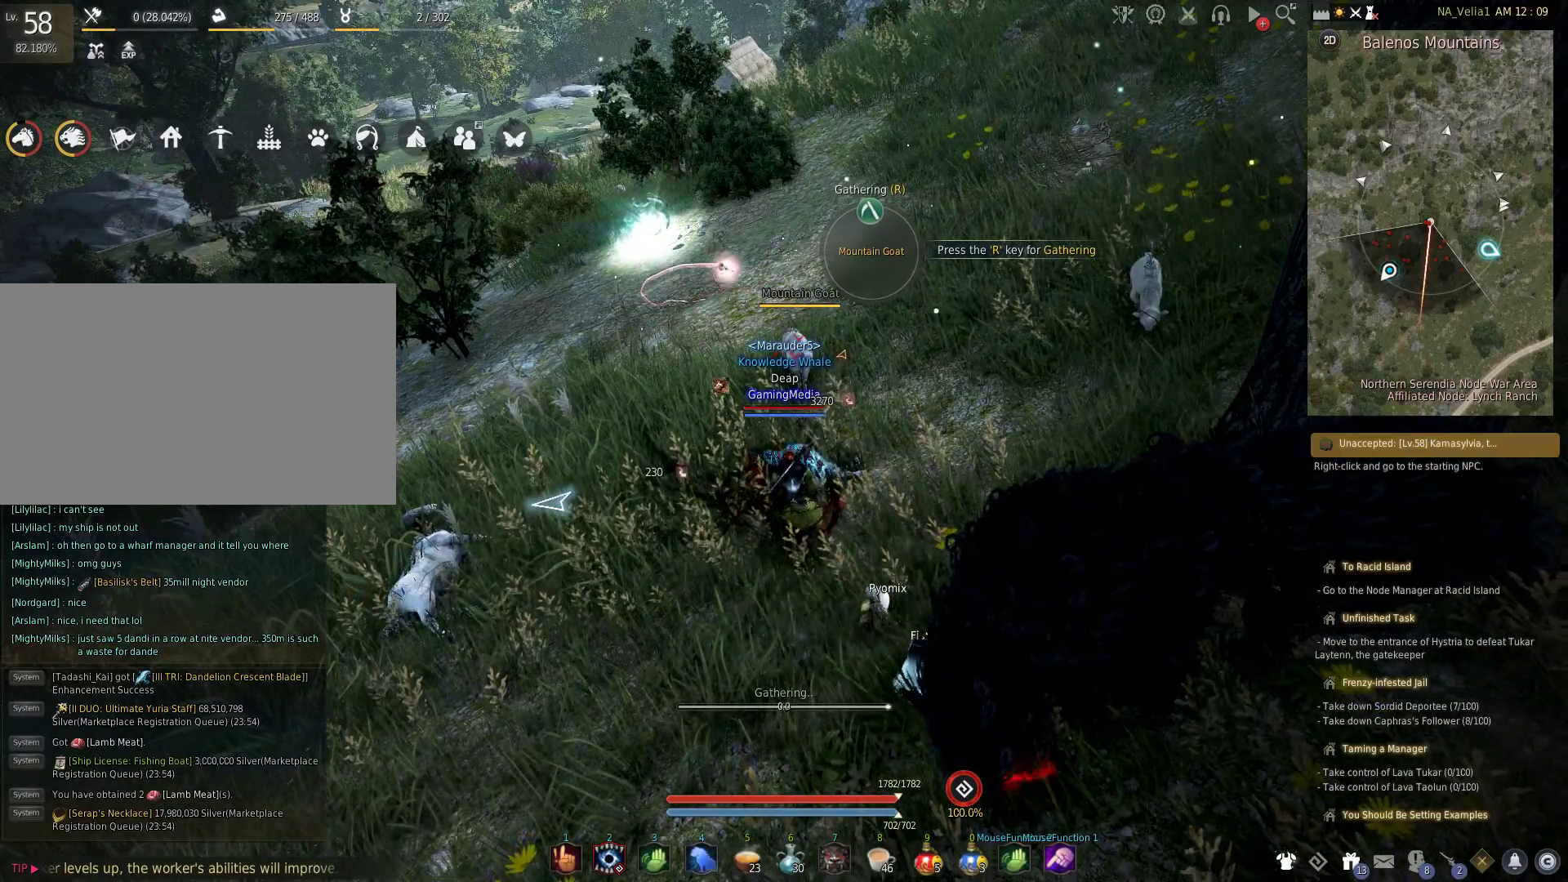
{"keys": ["r"], "events": [[433, "r", "down"]]}